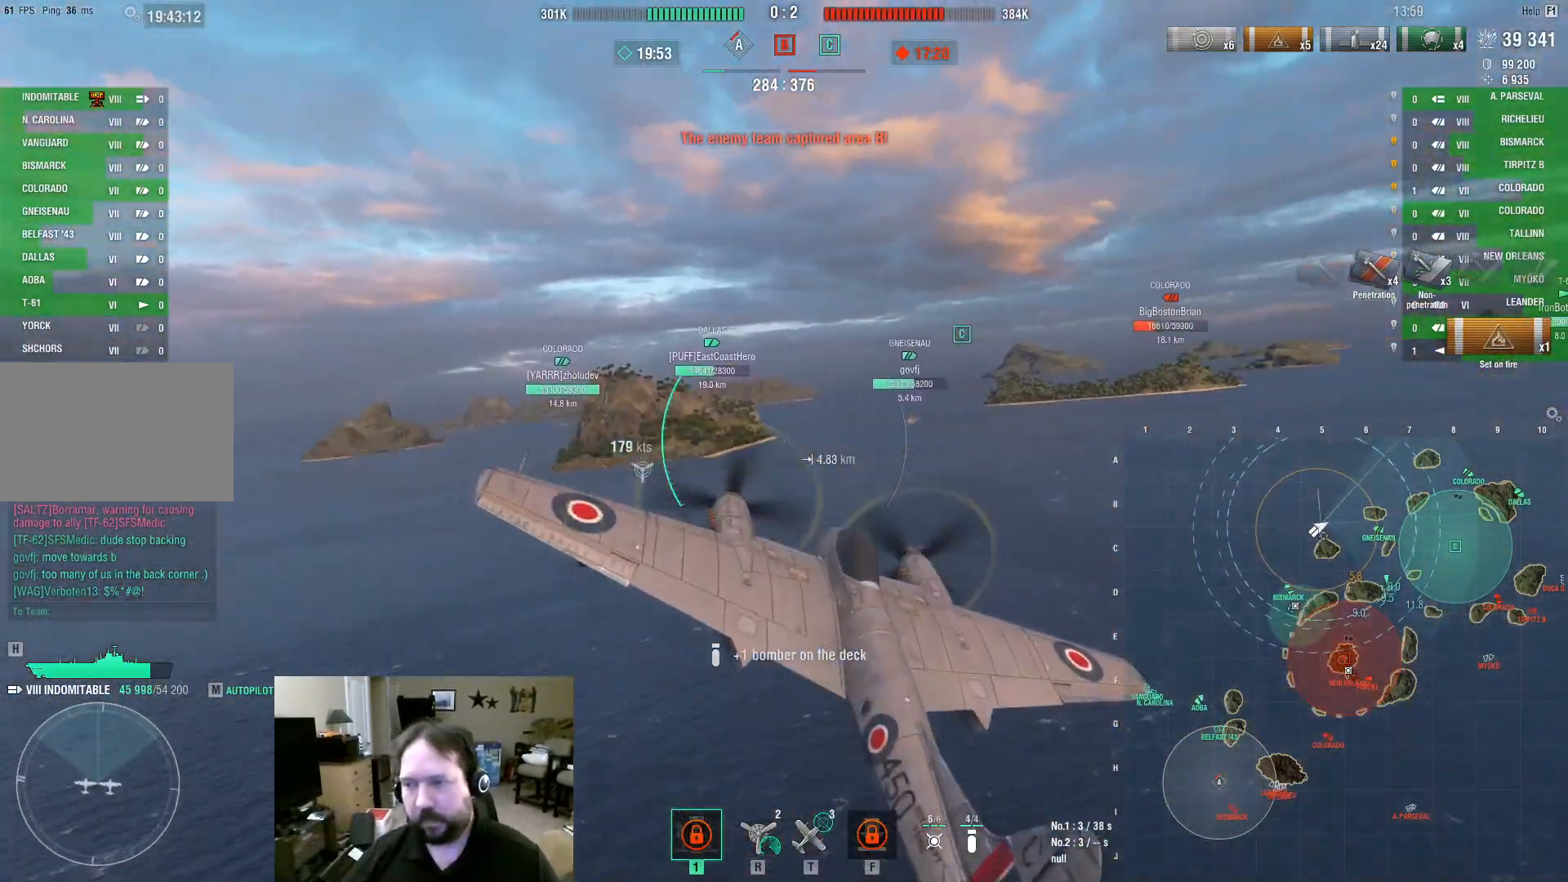
Gameplay with keyboard and mouse; each line is a JSON object with the keys and mouse buttons held at the frame after it. "events" lists presses ("down") and releases ("up") of "1", "2", "3", "4", "5", "a", "alt", "c", "caps_lock", "ctrl", "d", "e", "f", "g", "q", "r", "s", "shift", "space", "t", "tab", "v", "w", "x", "z", "mouse_left", "mouse_wheel" and "mouse_right" between this image and that frame as [ms after this image, input, new state], when the widget could be followed in between. "mouse_left", "mouse_wheel", "mouse_right" = the "left", "wheel", "right" buttons of the "mouse" list. No other keys are recorded. "wheel" means that the mouse wheel is clicked or scrolled. Not read: mouse_move.
{"keys": ["d", "w"], "mouse": [], "events": []}
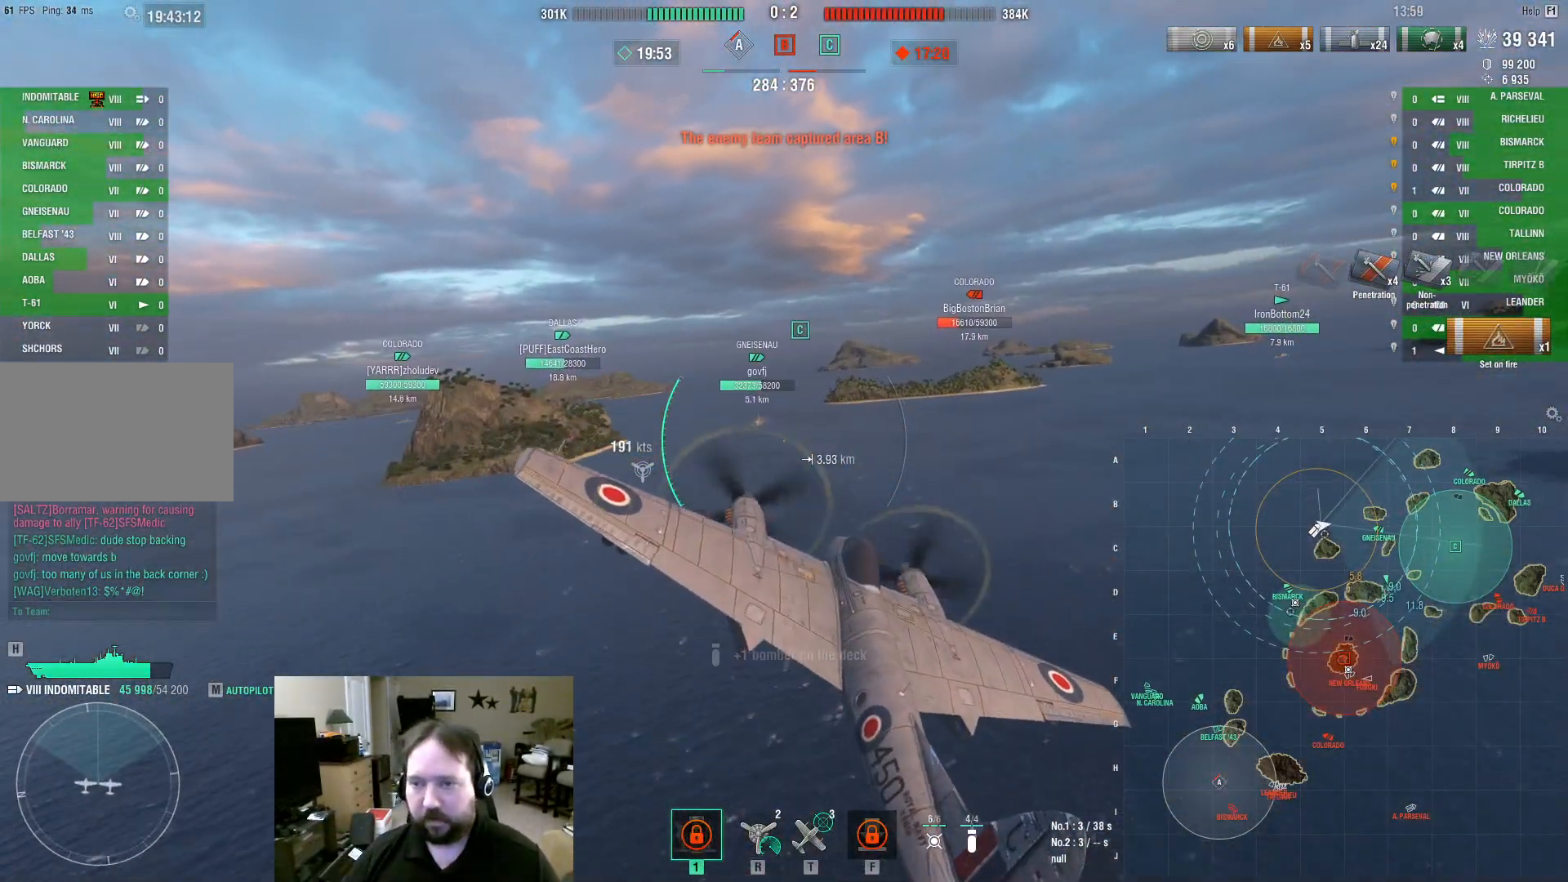
{"keys": ["ctrl", "w"], "mouse": [], "events": [[17, "ctrl", "down"], [167, "d", "up"]]}
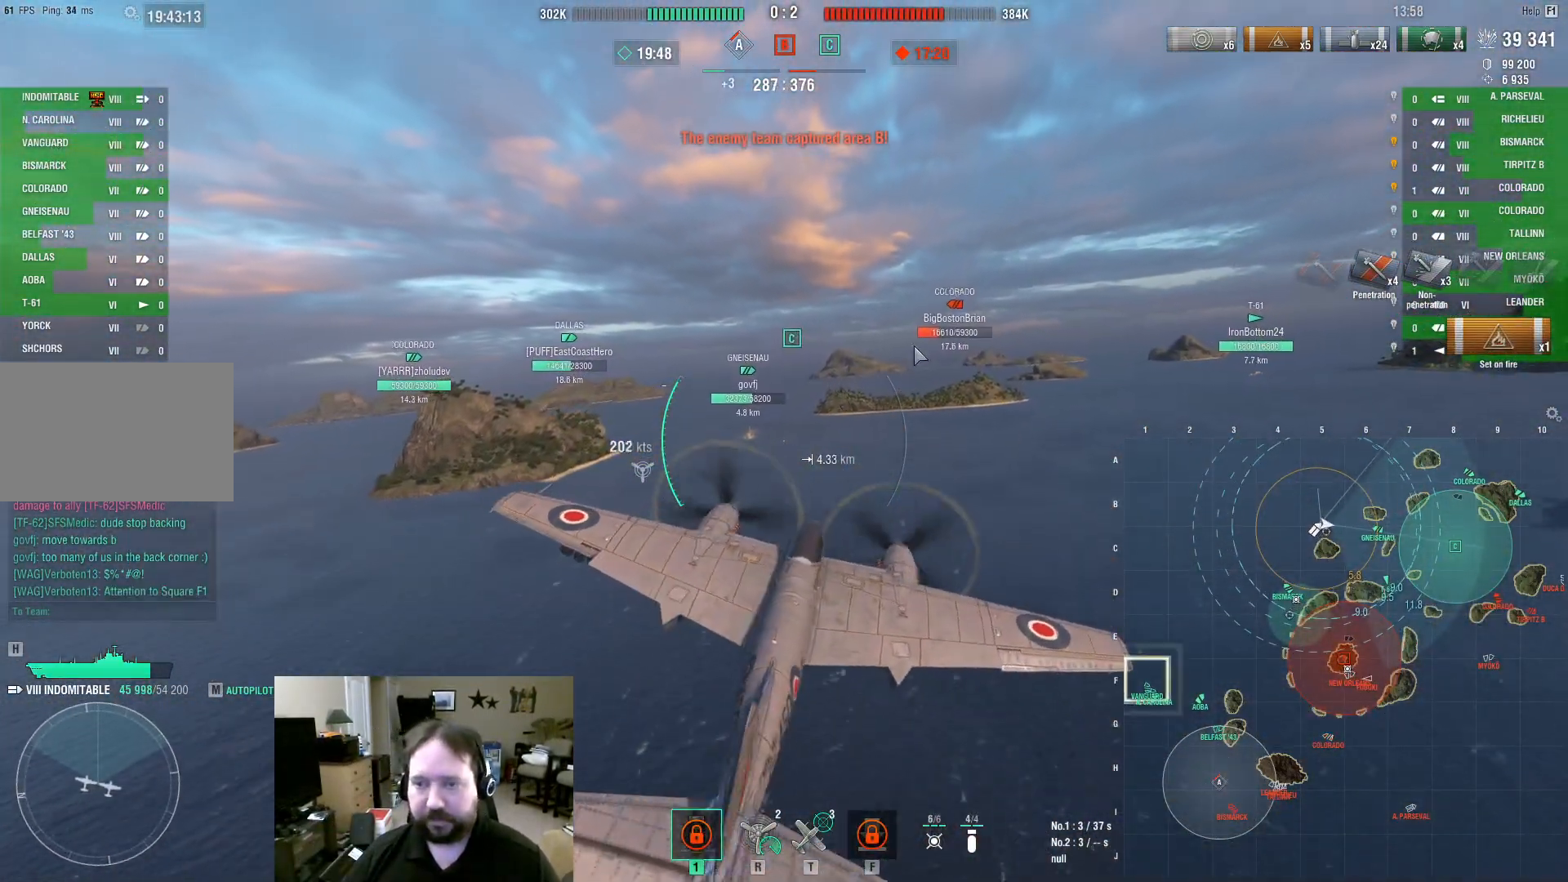
{"keys": ["ctrl", "w"], "mouse": [], "events": []}
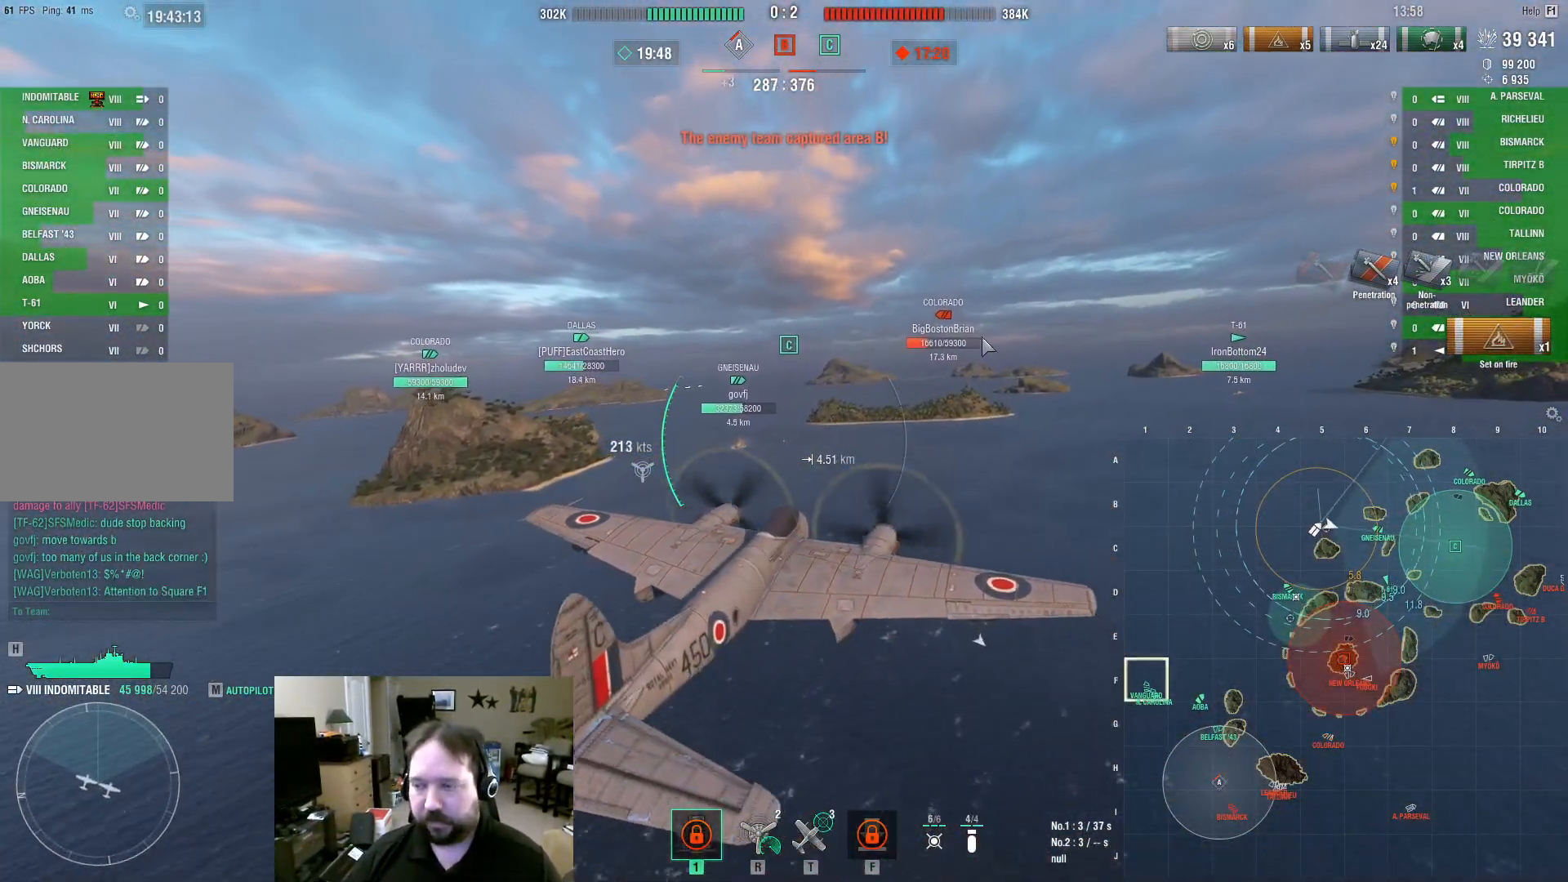
{"keys": ["ctrl", "w"], "mouse": [], "events": []}
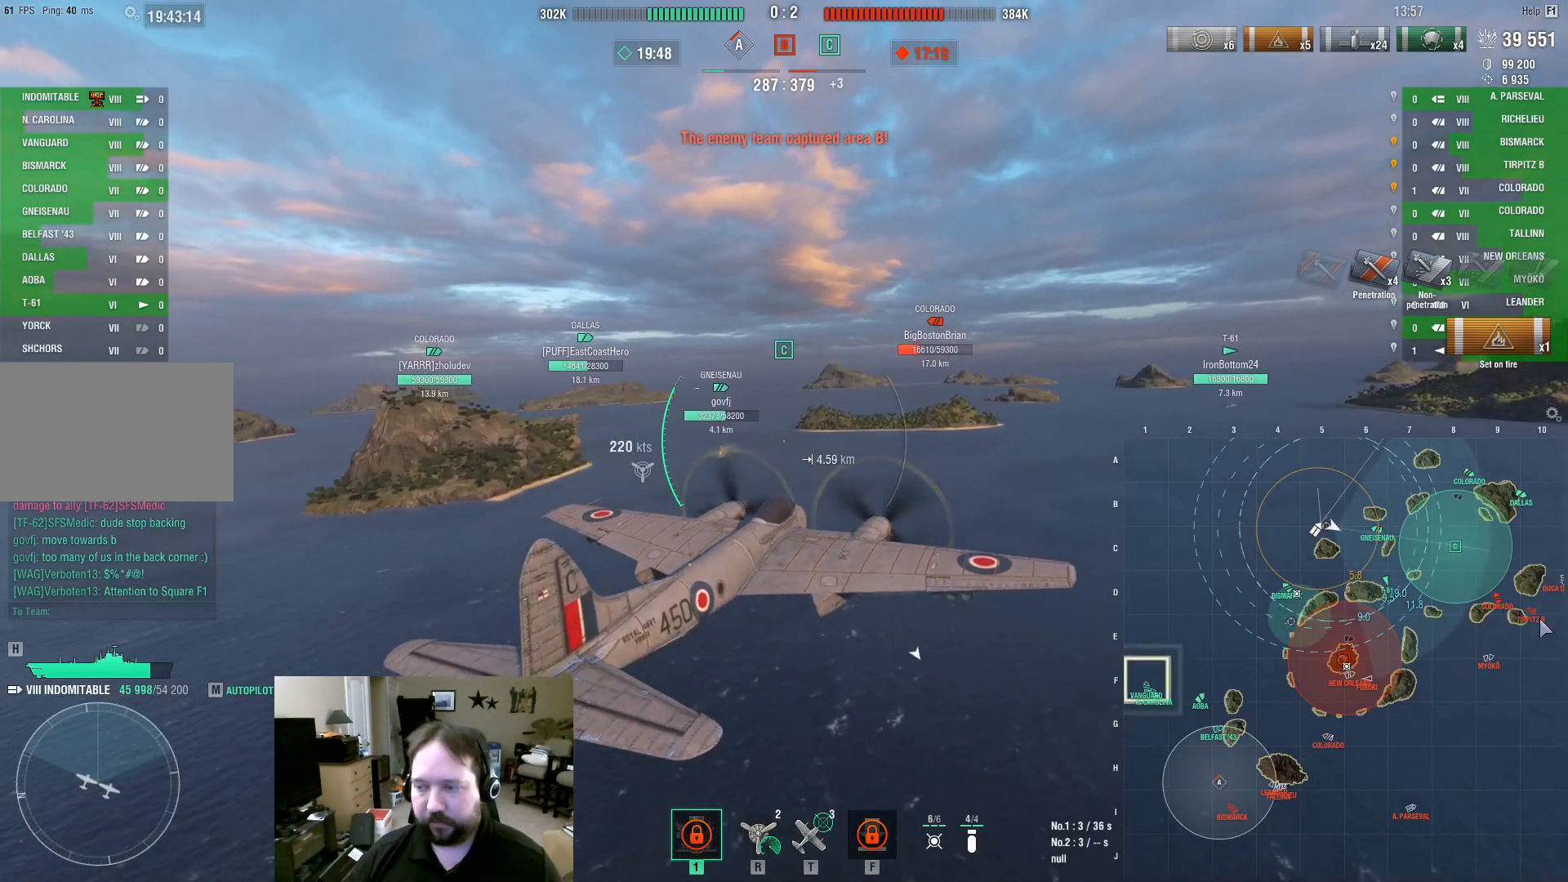
{"keys": ["a", "ctrl", "w"], "mouse": [], "events": [[67, "a", "down"]]}
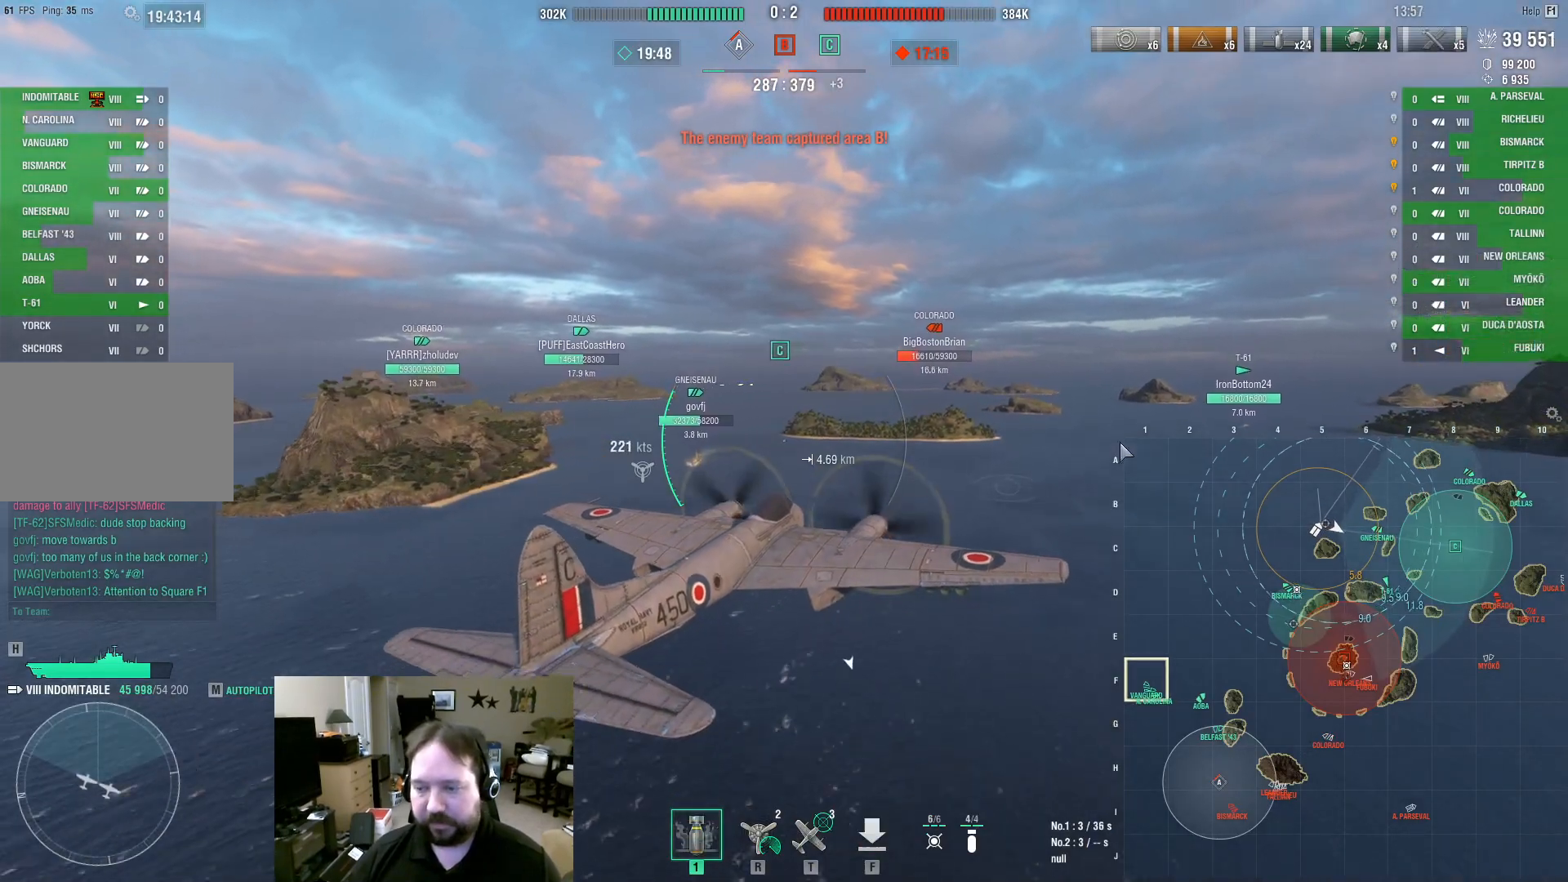
{"keys": ["ctrl", "w"], "mouse": [], "events": [[367, "a", "up"]]}
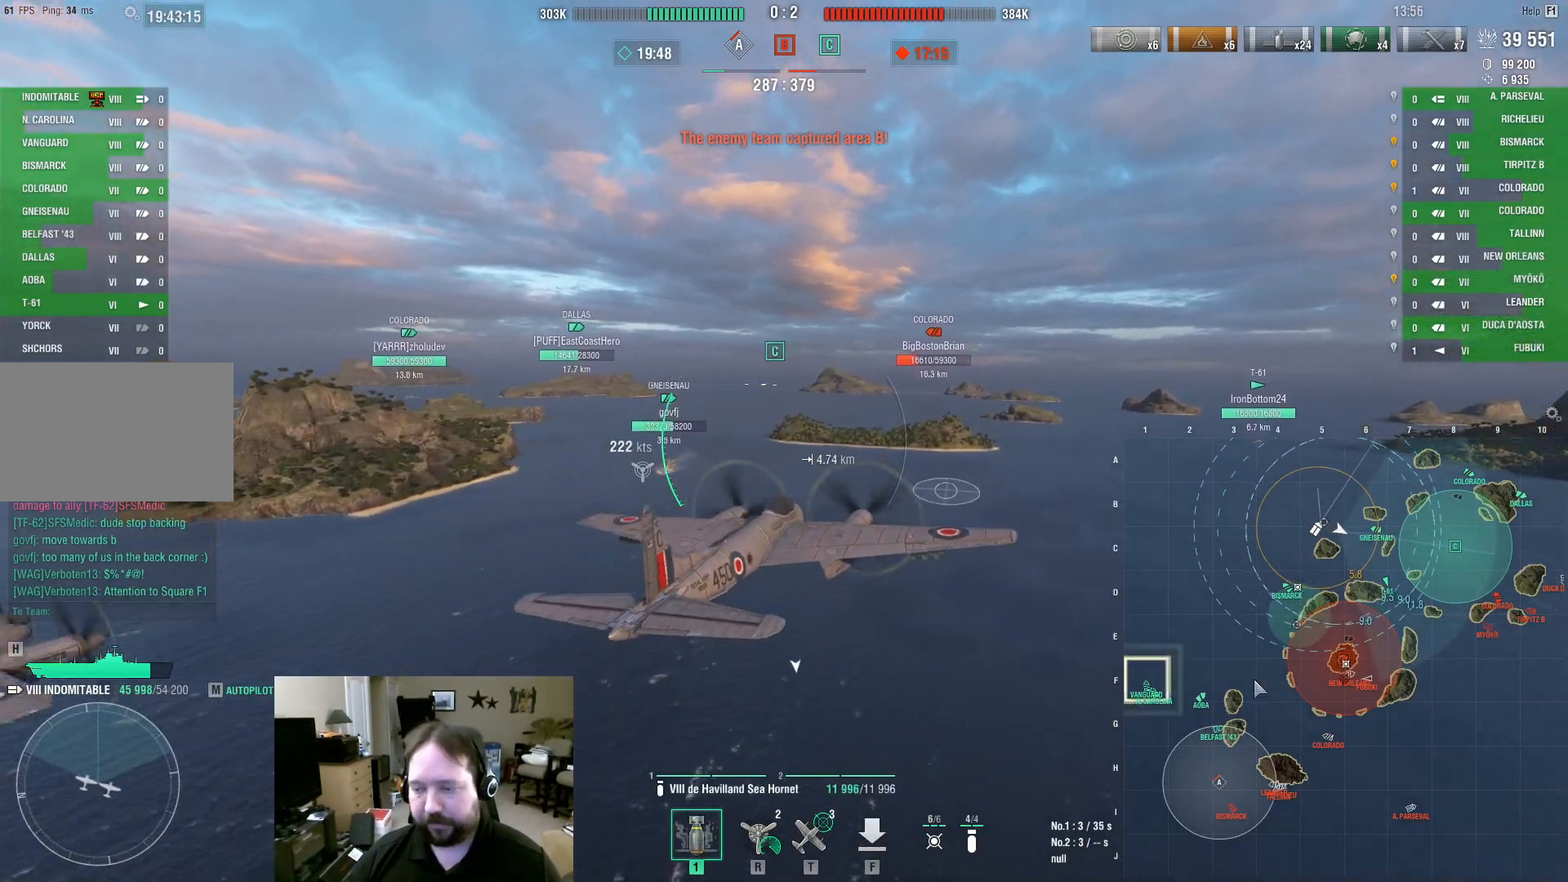
{"keys": ["ctrl", "w"], "mouse": [], "events": []}
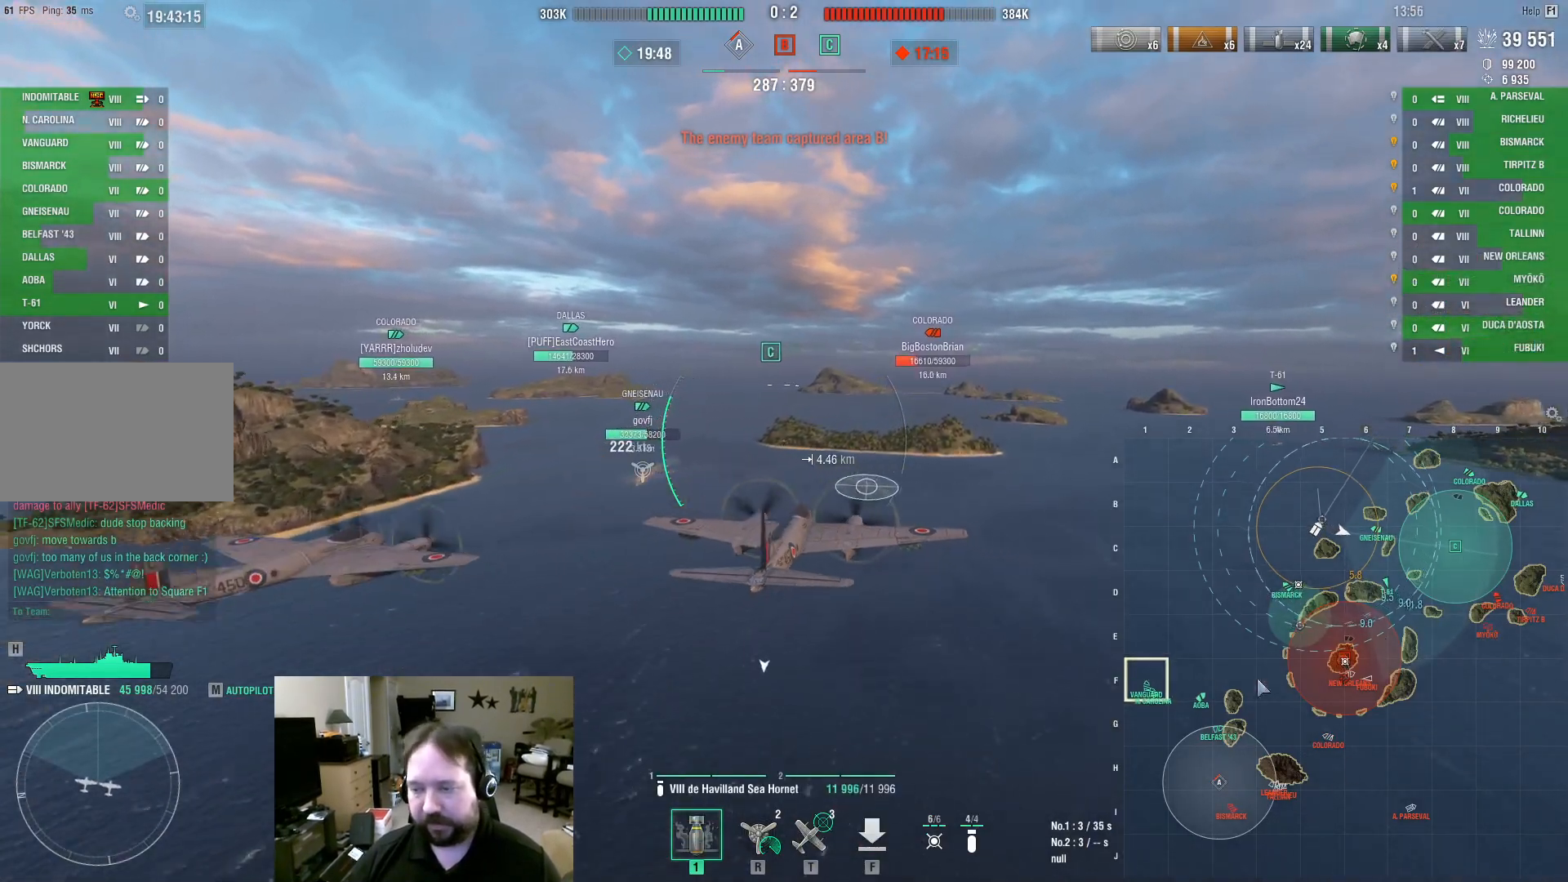
{"keys": ["ctrl", "w"], "mouse": [], "events": []}
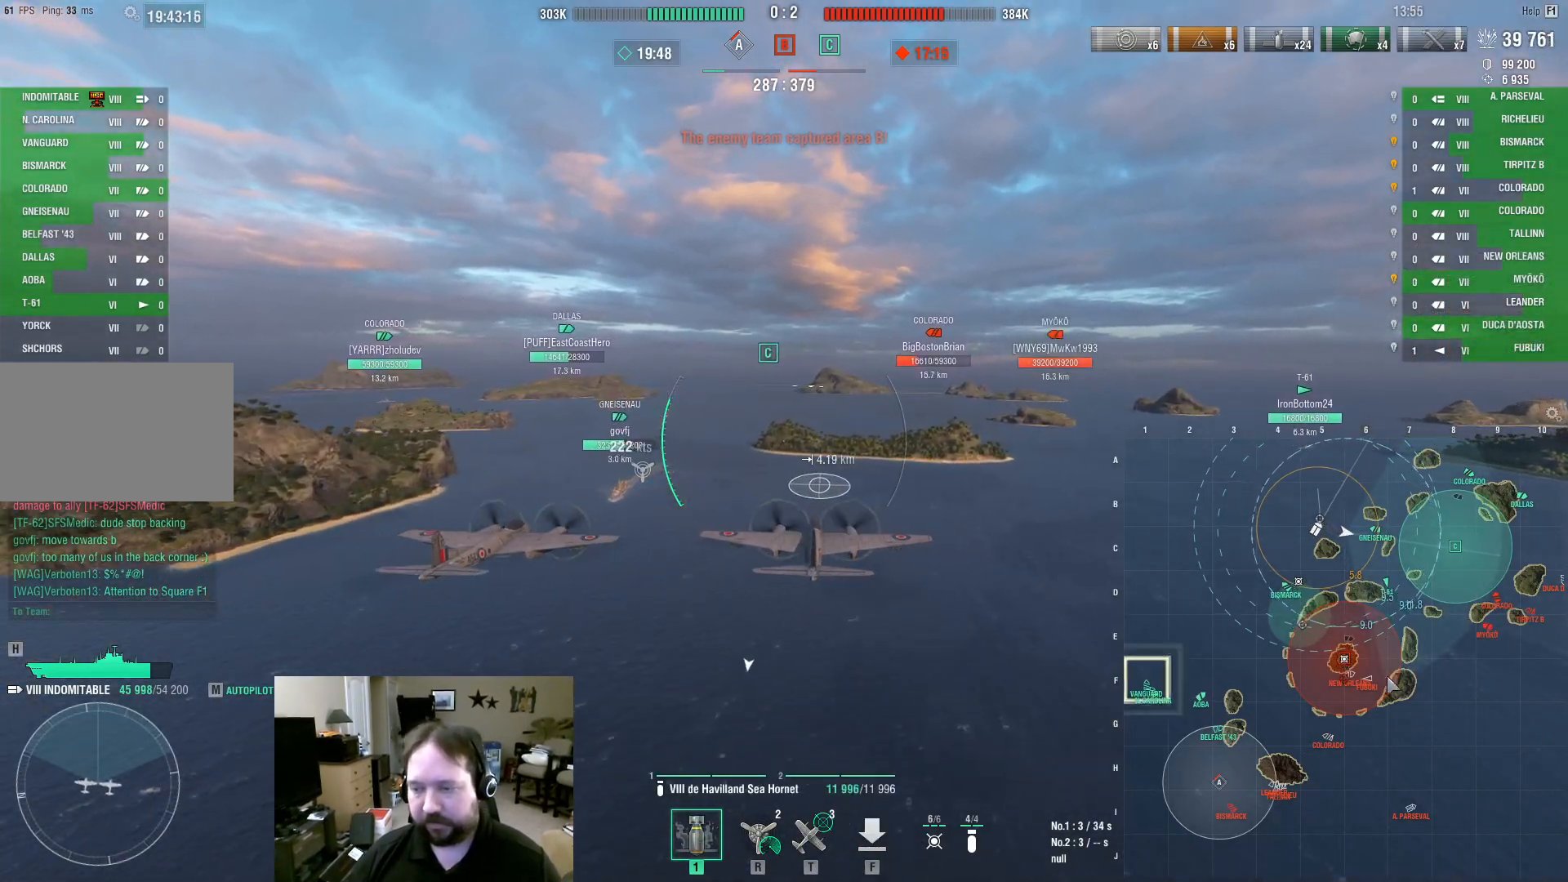
{"keys": ["w"], "mouse": [], "events": [[367, "ctrl", "up"]]}
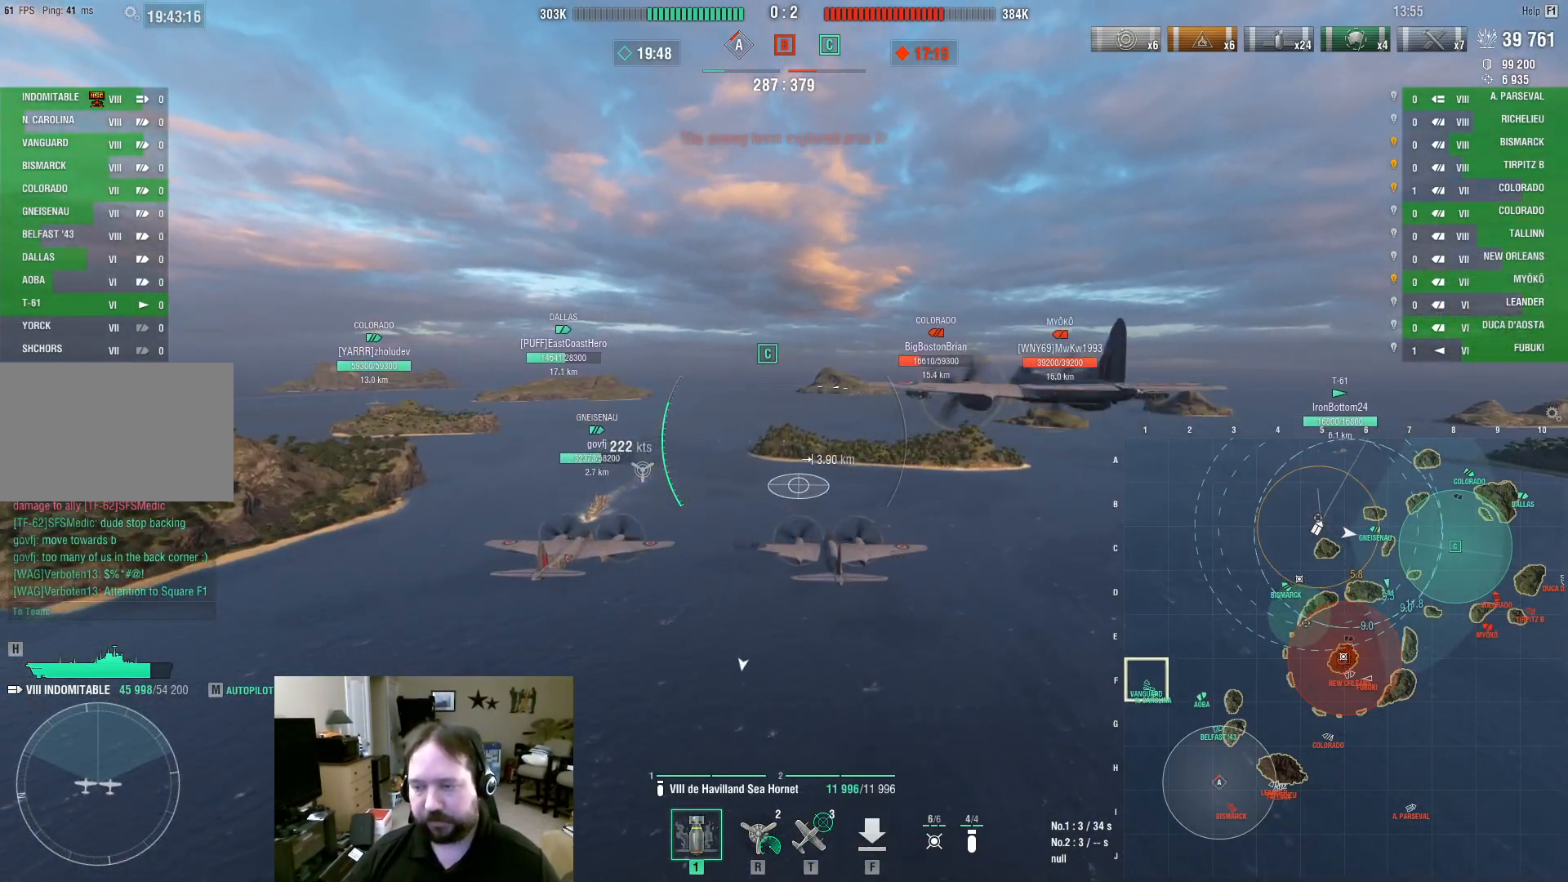
{"keys": ["w"], "mouse": [], "events": []}
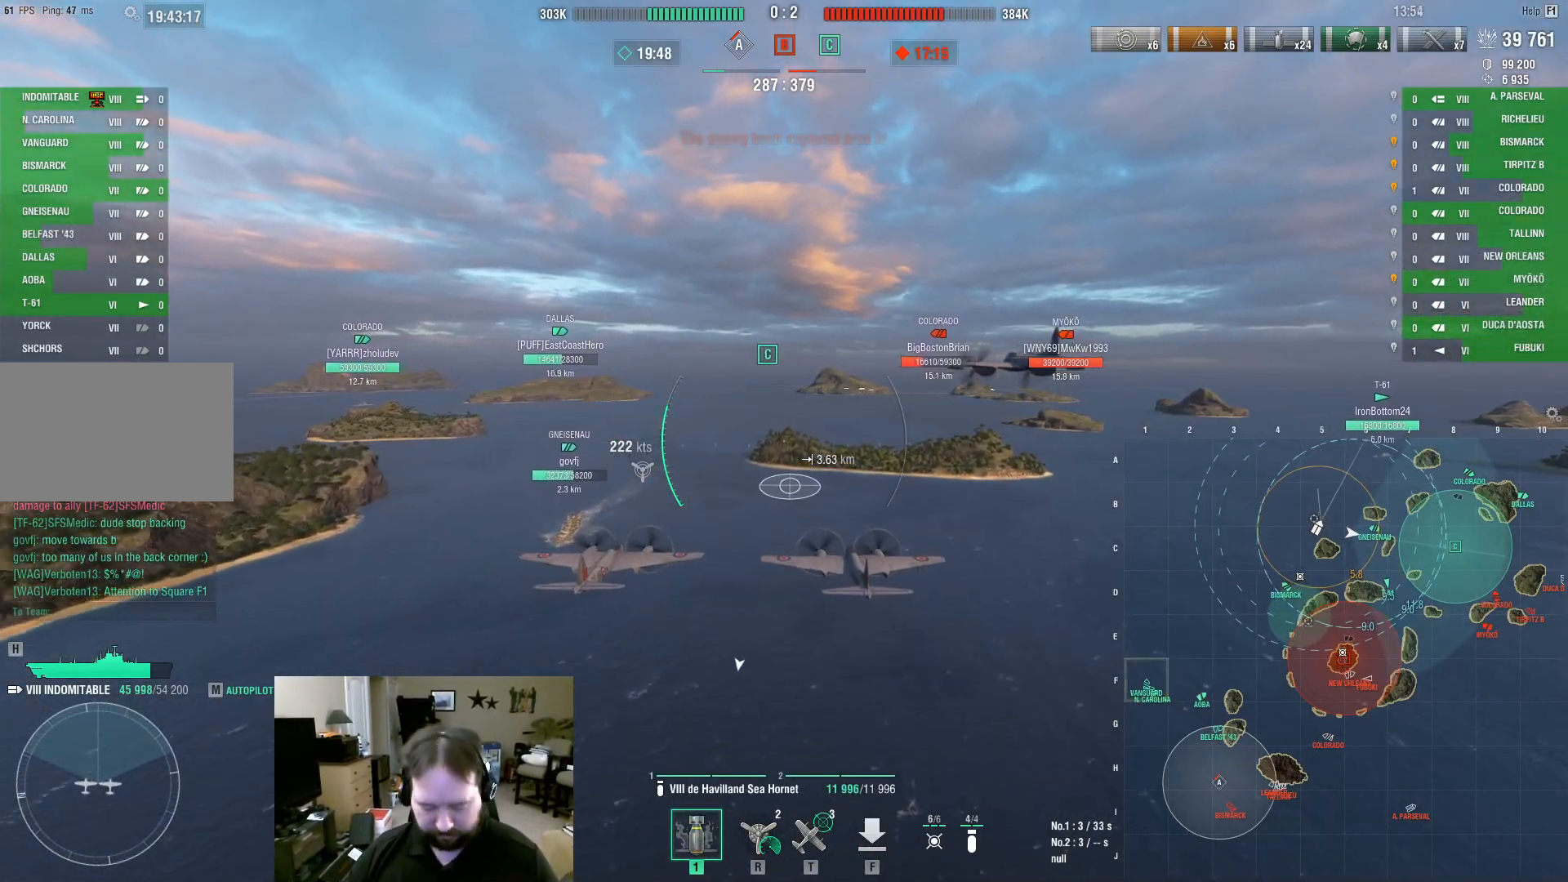
{"keys": ["w"], "mouse": [], "events": []}
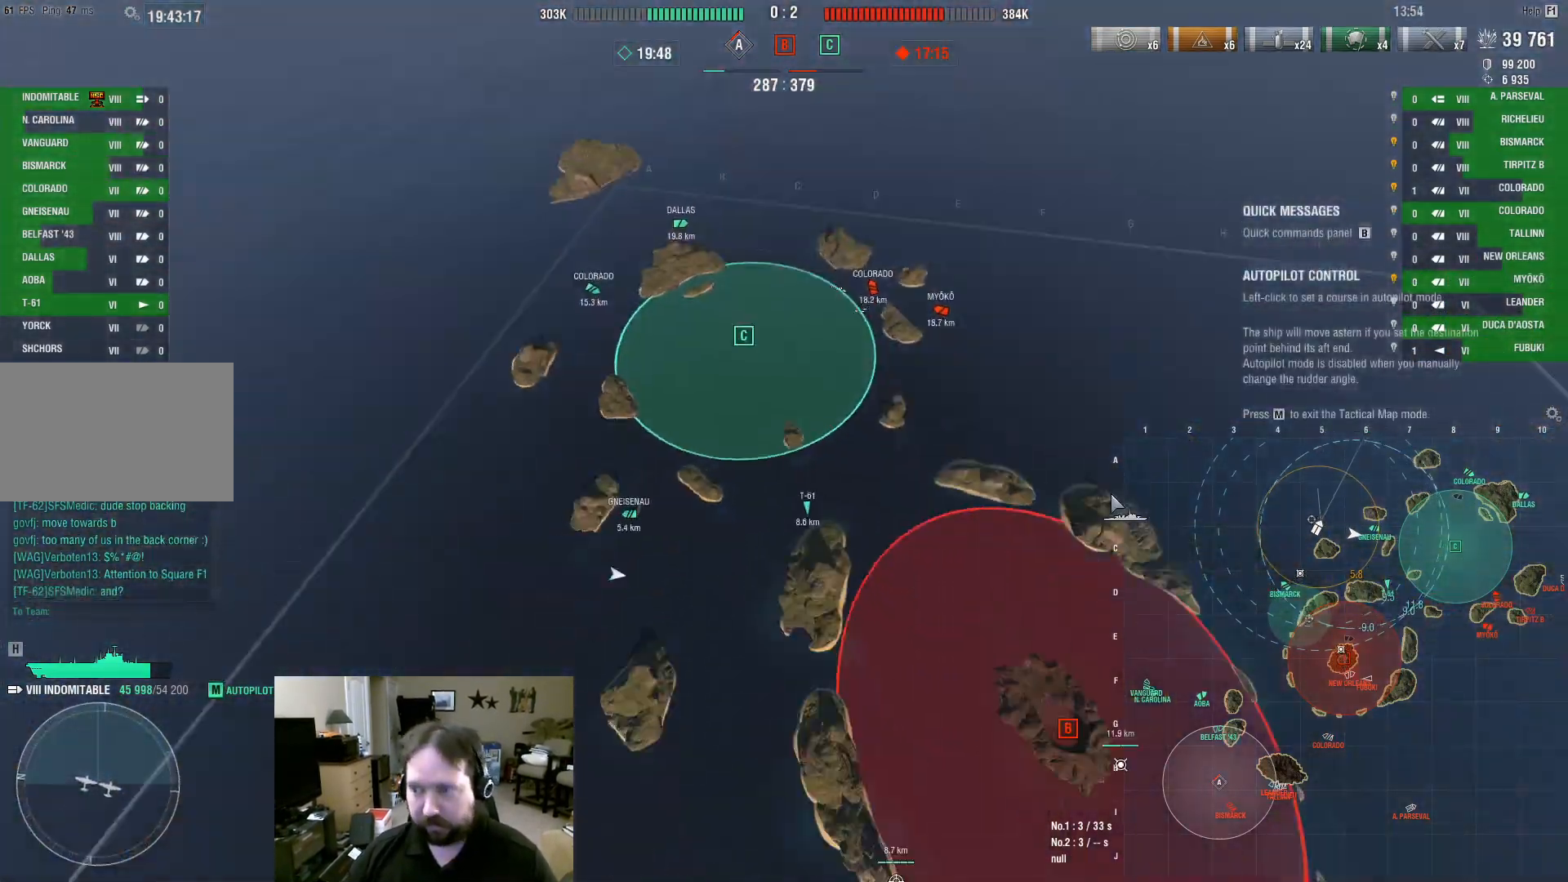
{"keys": [], "mouse": [], "events": [[183, "w", "up"]]}
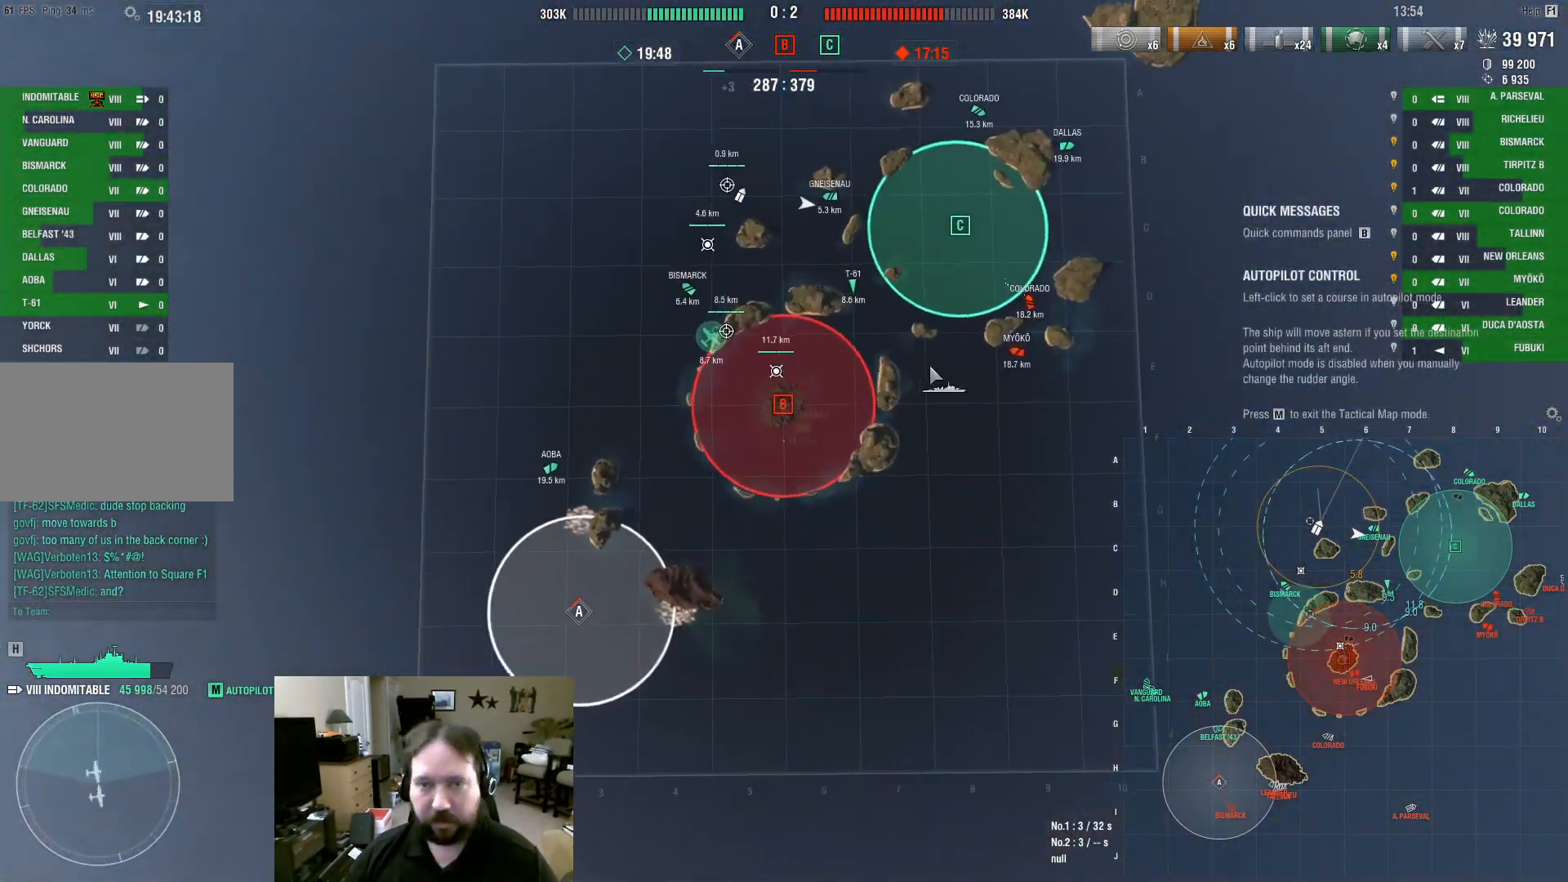
{"keys": [], "mouse": [], "events": []}
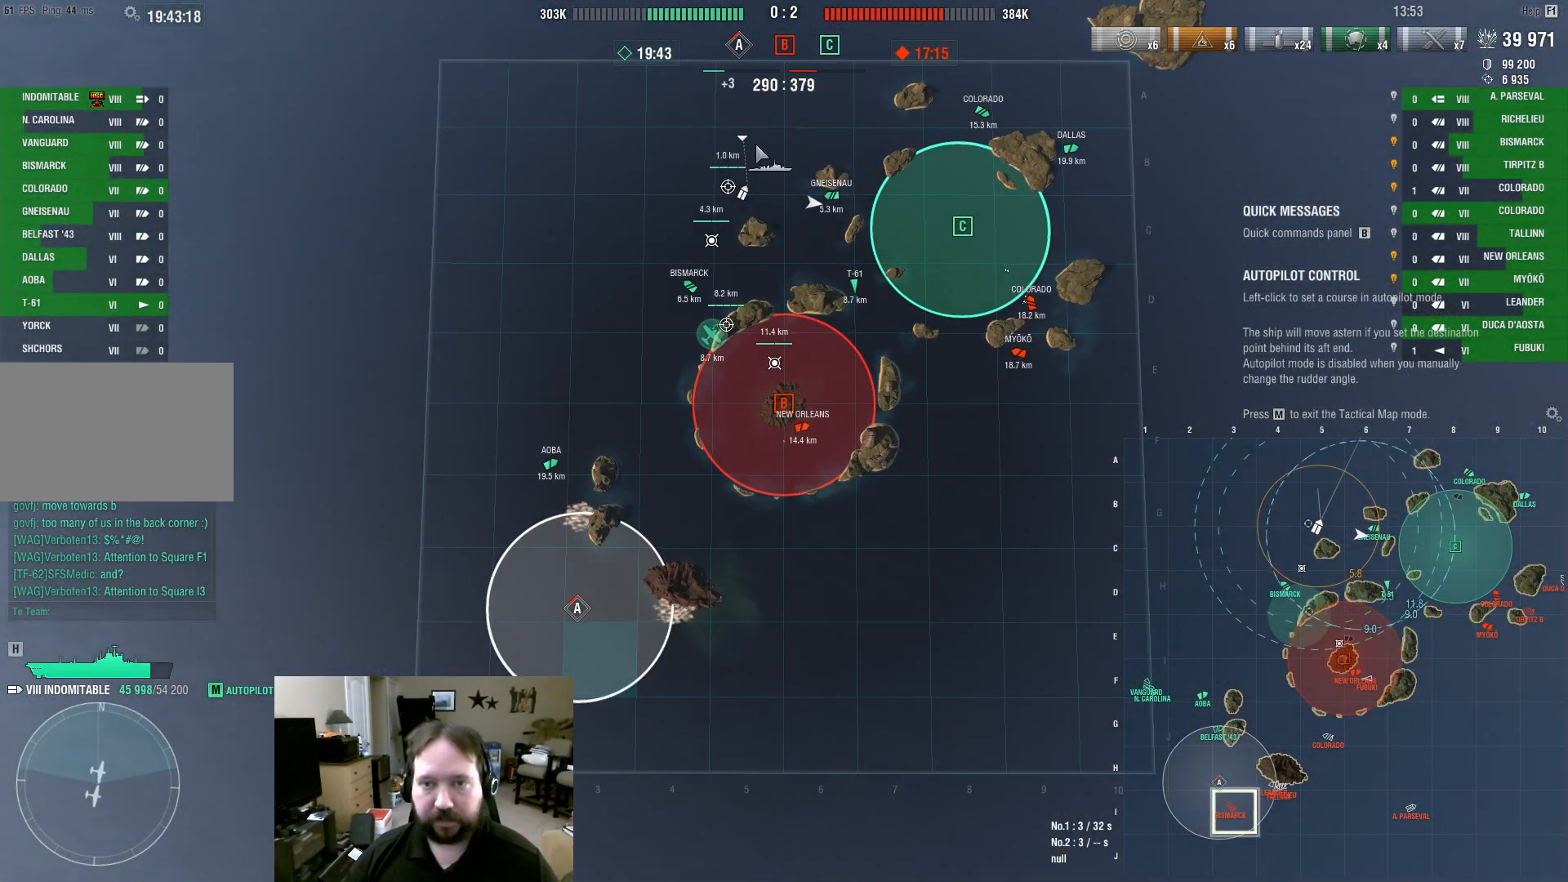
{"keys": [], "mouse": [], "events": []}
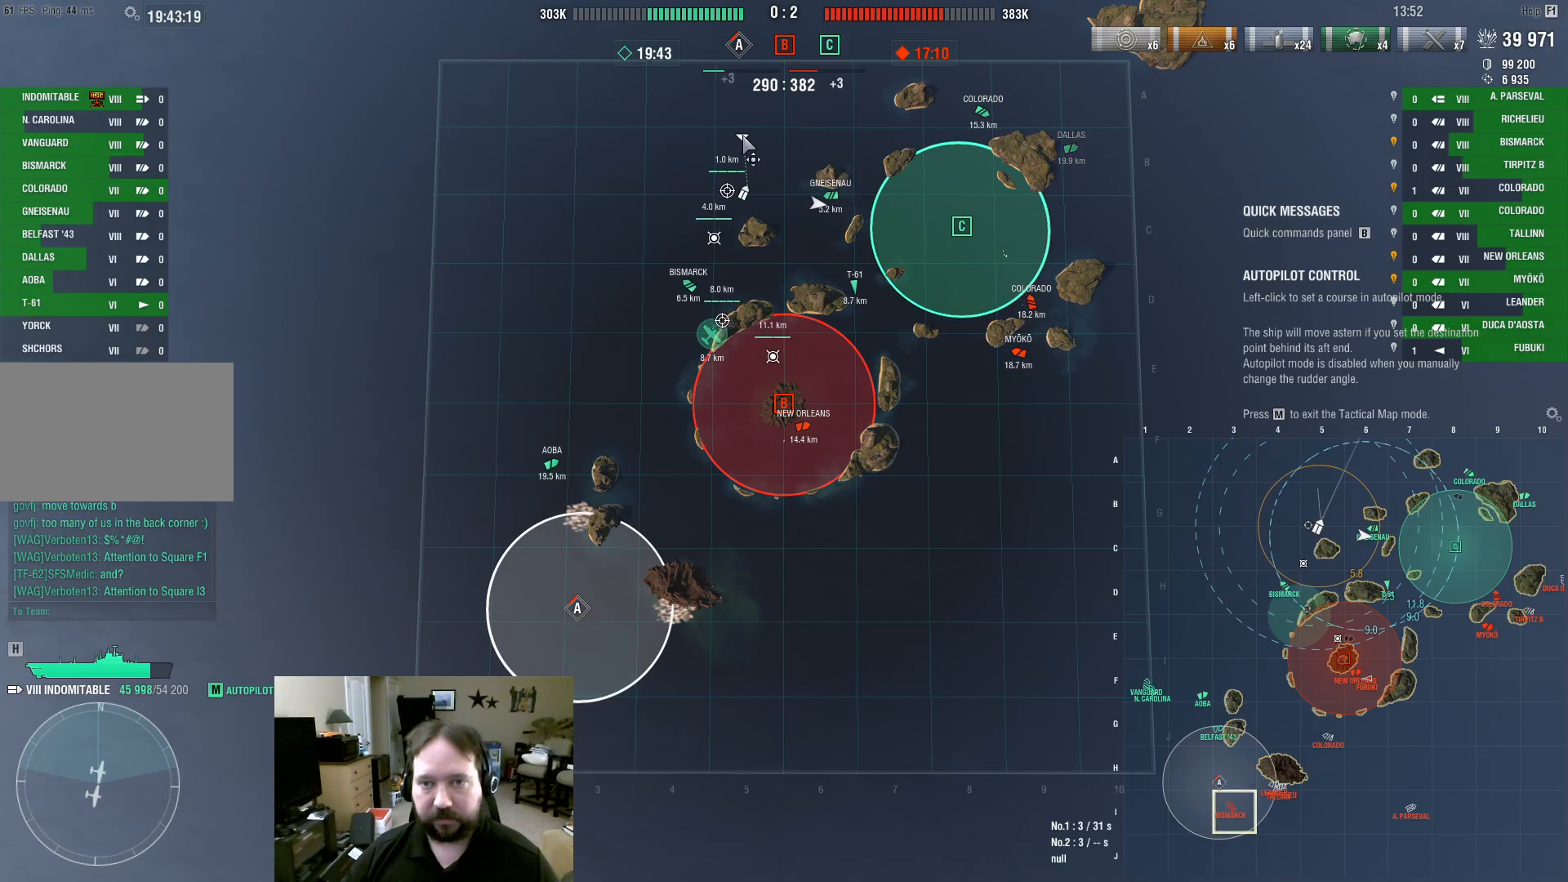
{"keys": [], "mouse": [], "events": []}
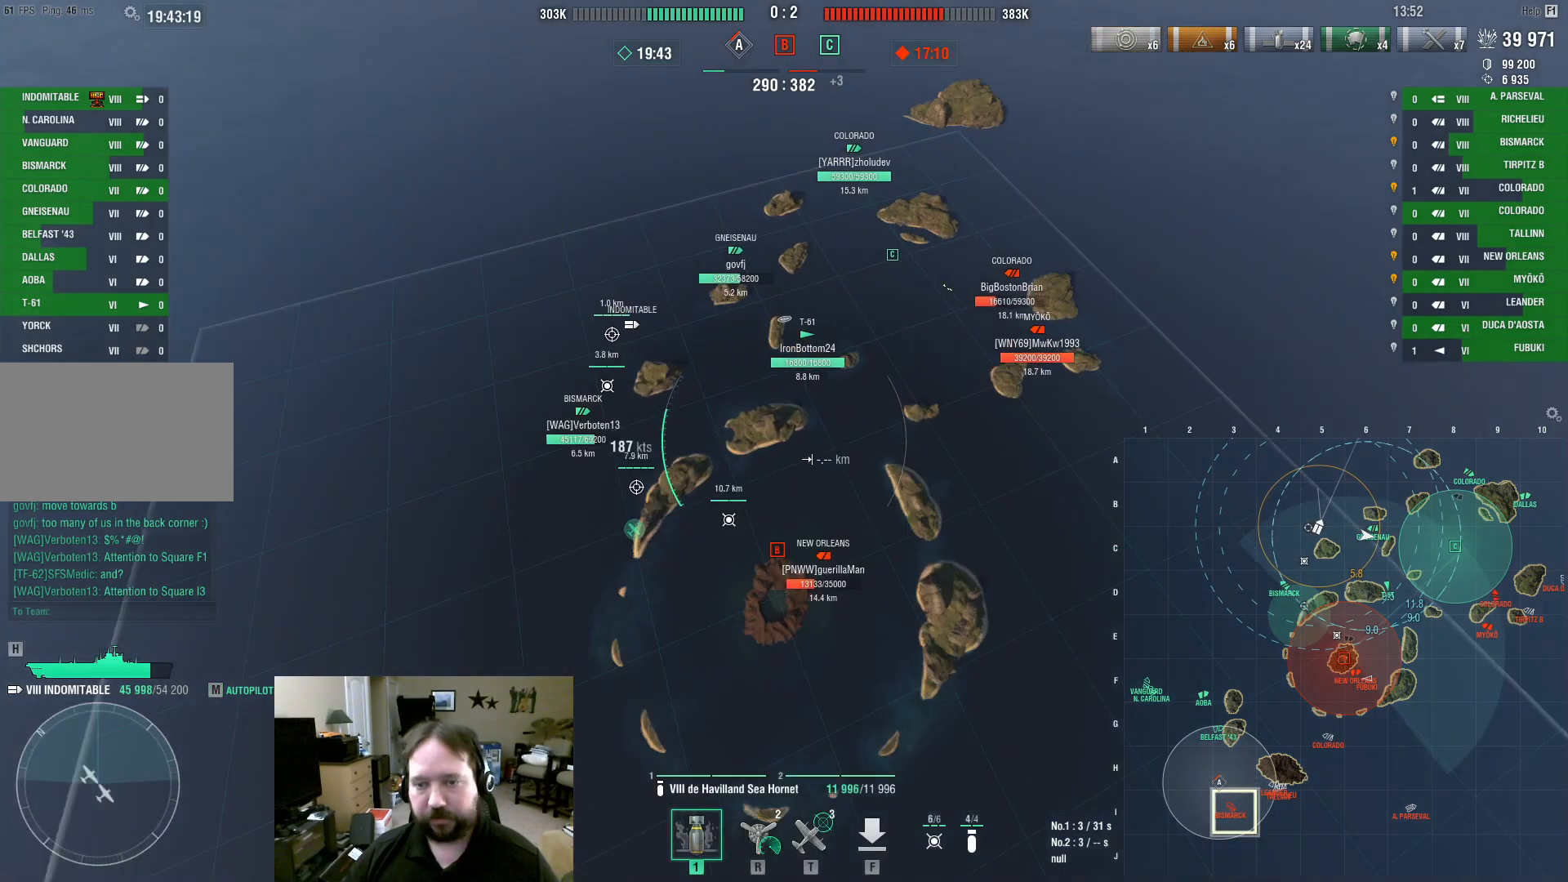
{"keys": ["w"], "mouse": [], "events": [[233, "w", "down"]]}
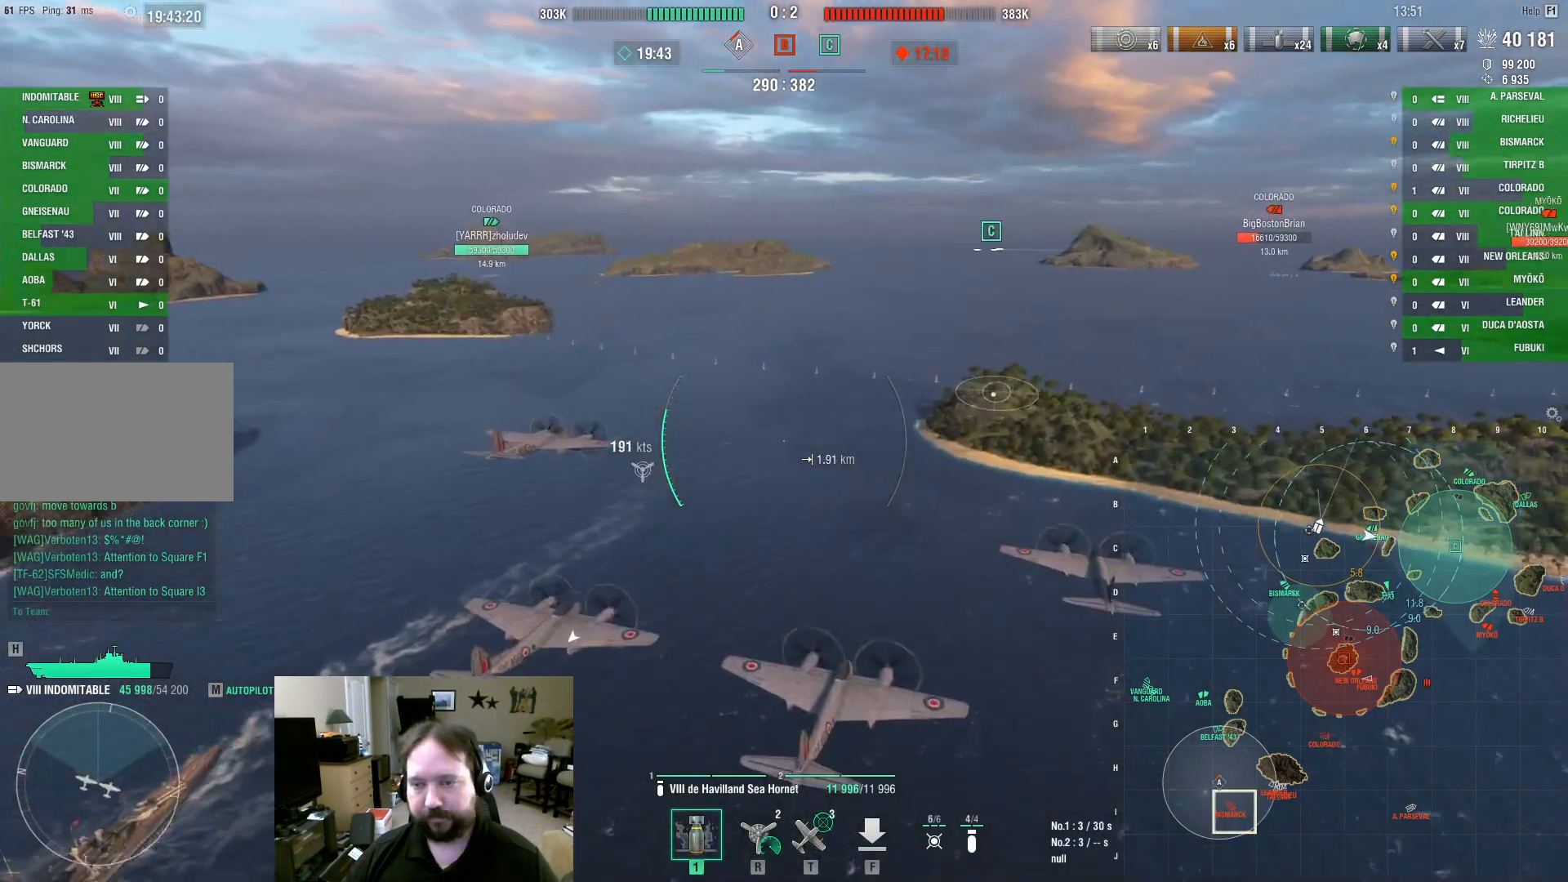
{"keys": ["d", "w"], "mouse": [], "events": [[450, "d", "down"]]}
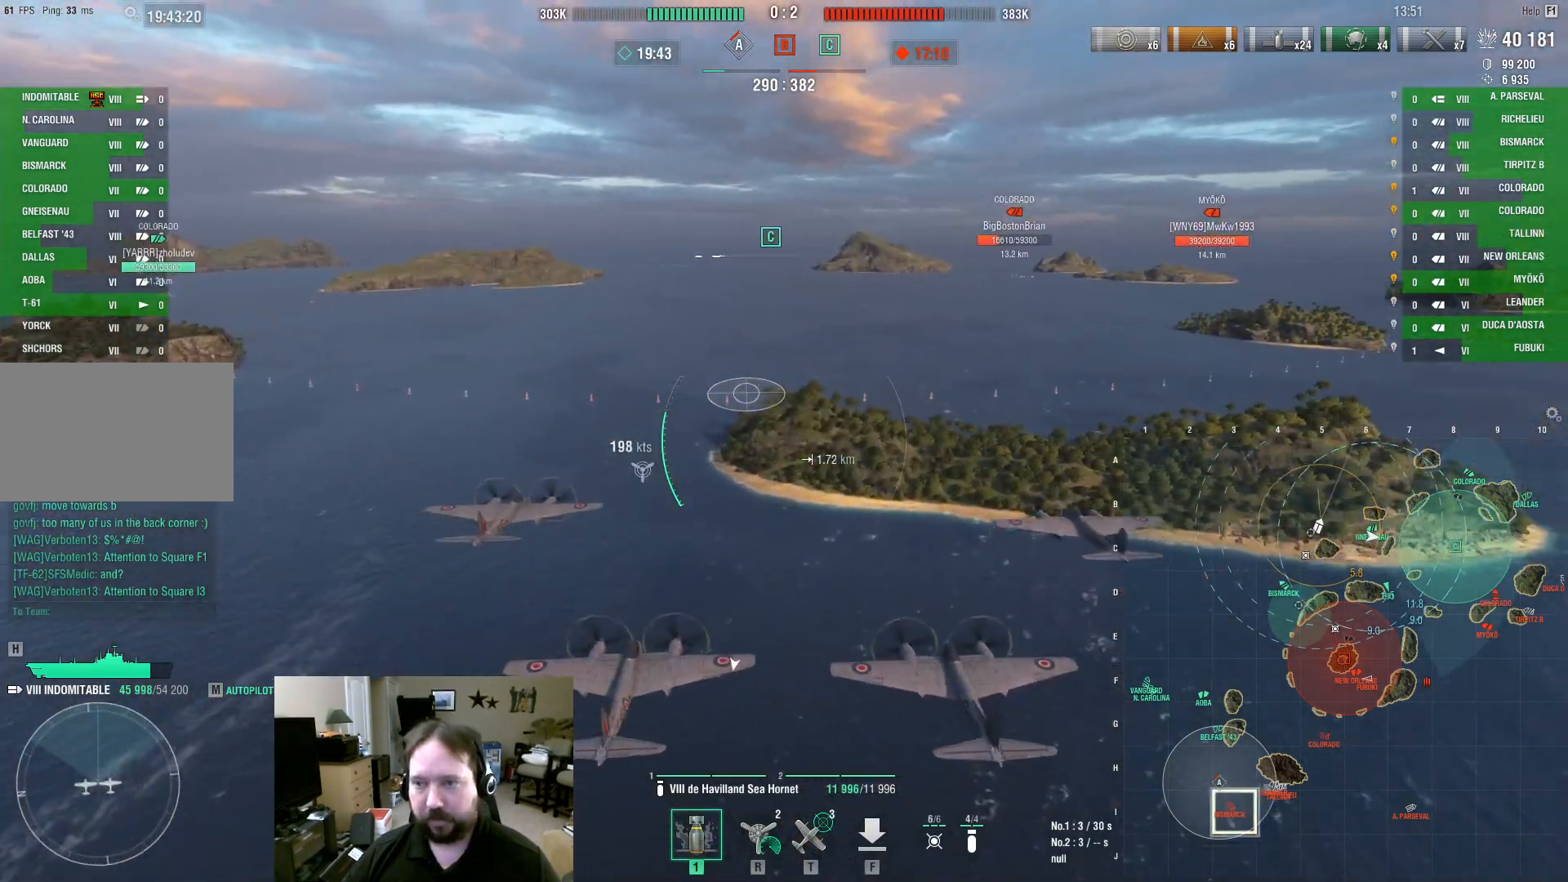
{"keys": ["ctrl", "w"], "mouse": [], "events": [[33, "d", "up"], [83, "ctrl", "down"]]}
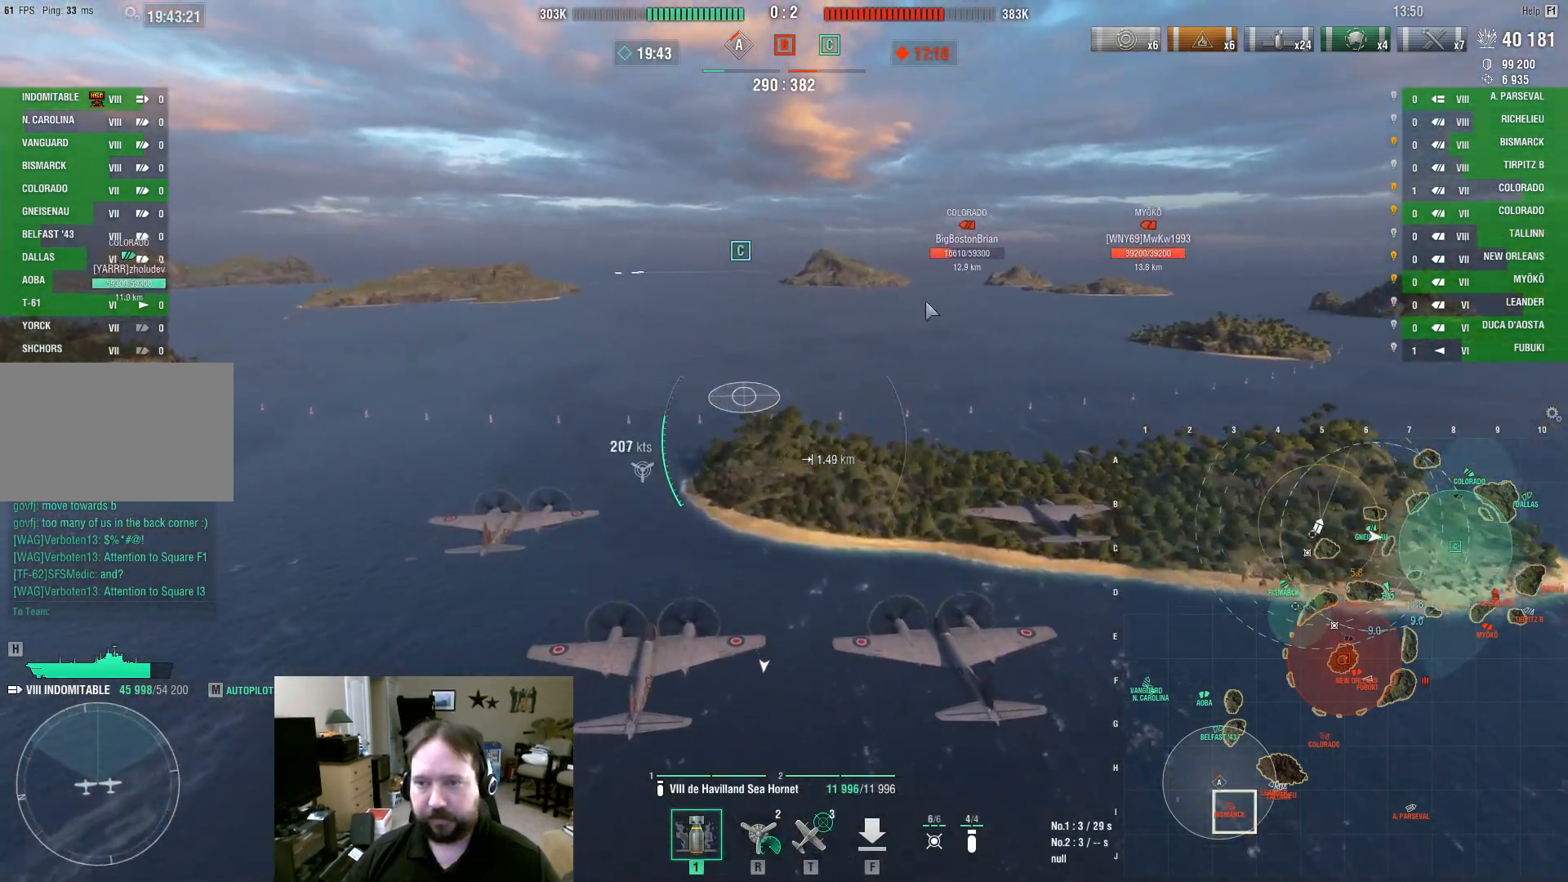
{"keys": ["ctrl", "w"], "mouse": [], "events": []}
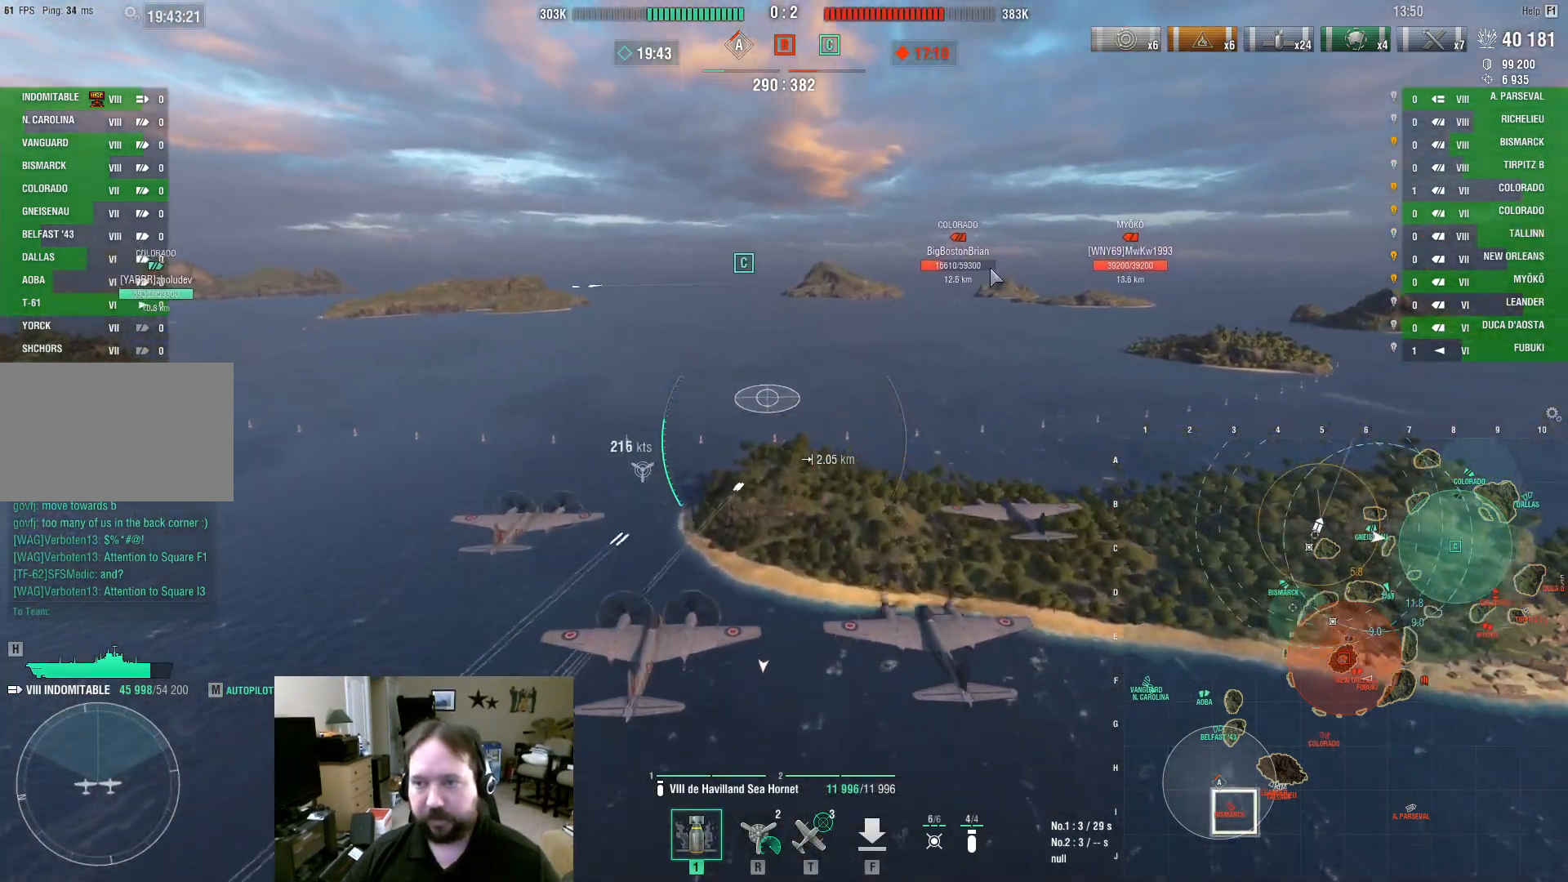
{"keys": ["ctrl", "w"], "mouse": [], "events": []}
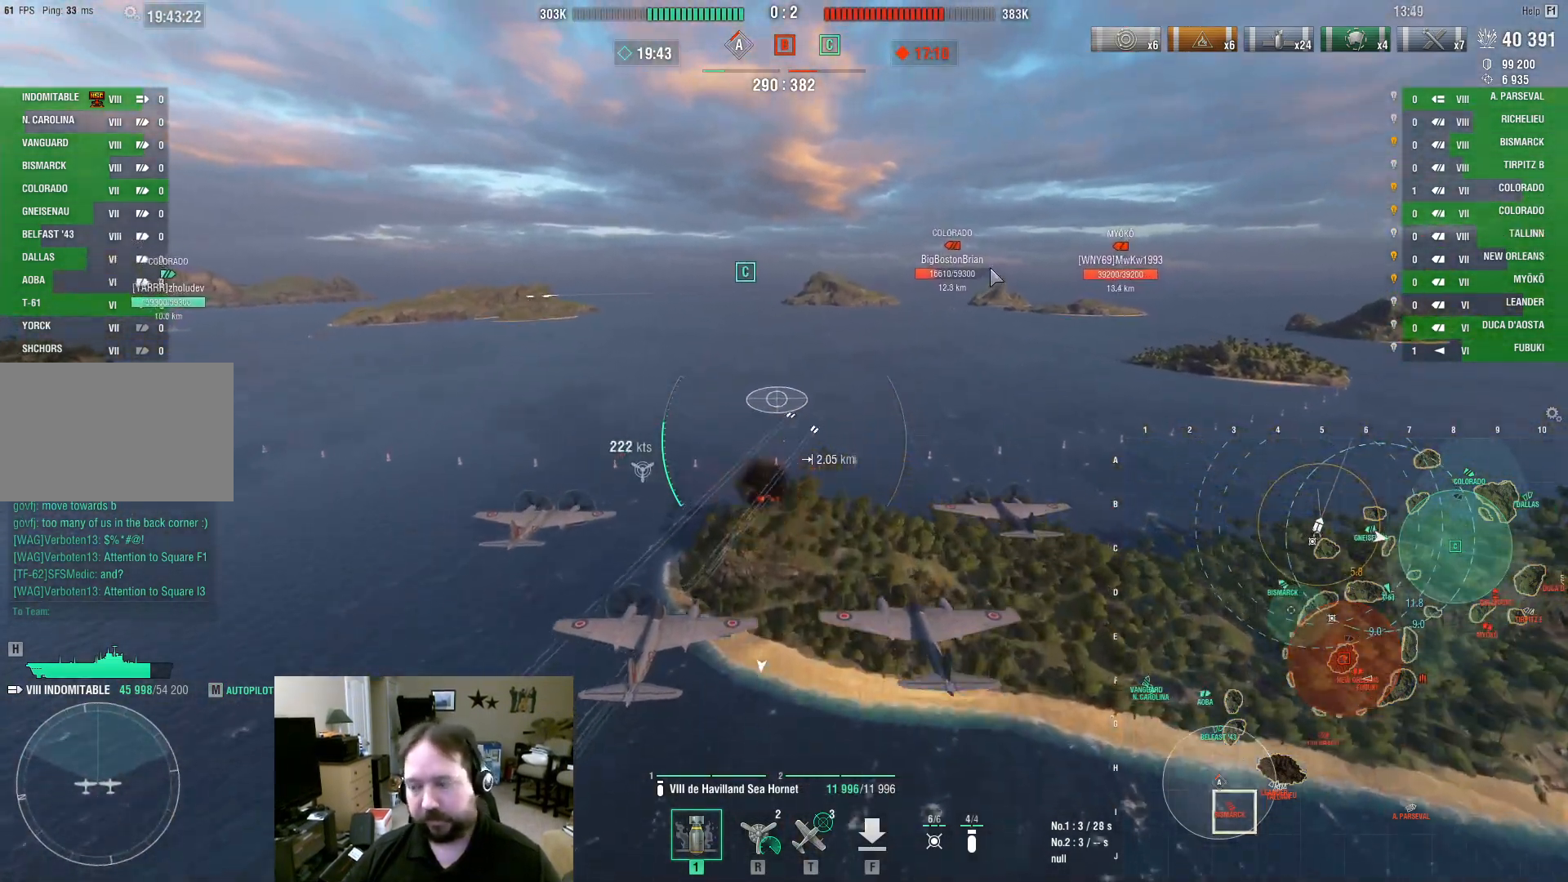
{"keys": ["ctrl", "w"], "mouse": [], "events": []}
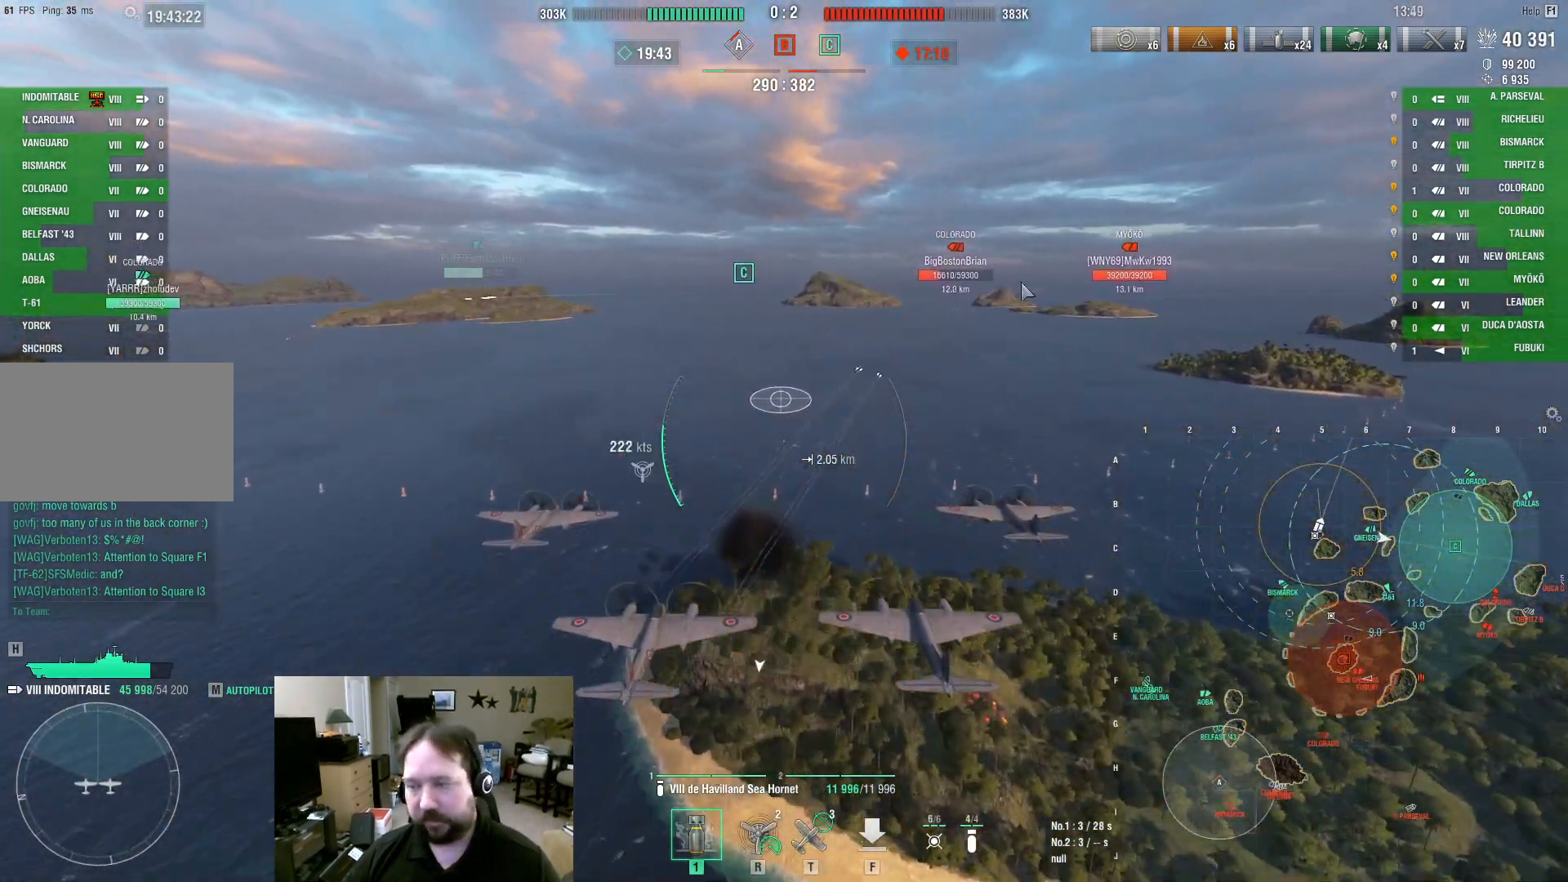
{"keys": ["ctrl", "w"], "mouse": [], "events": []}
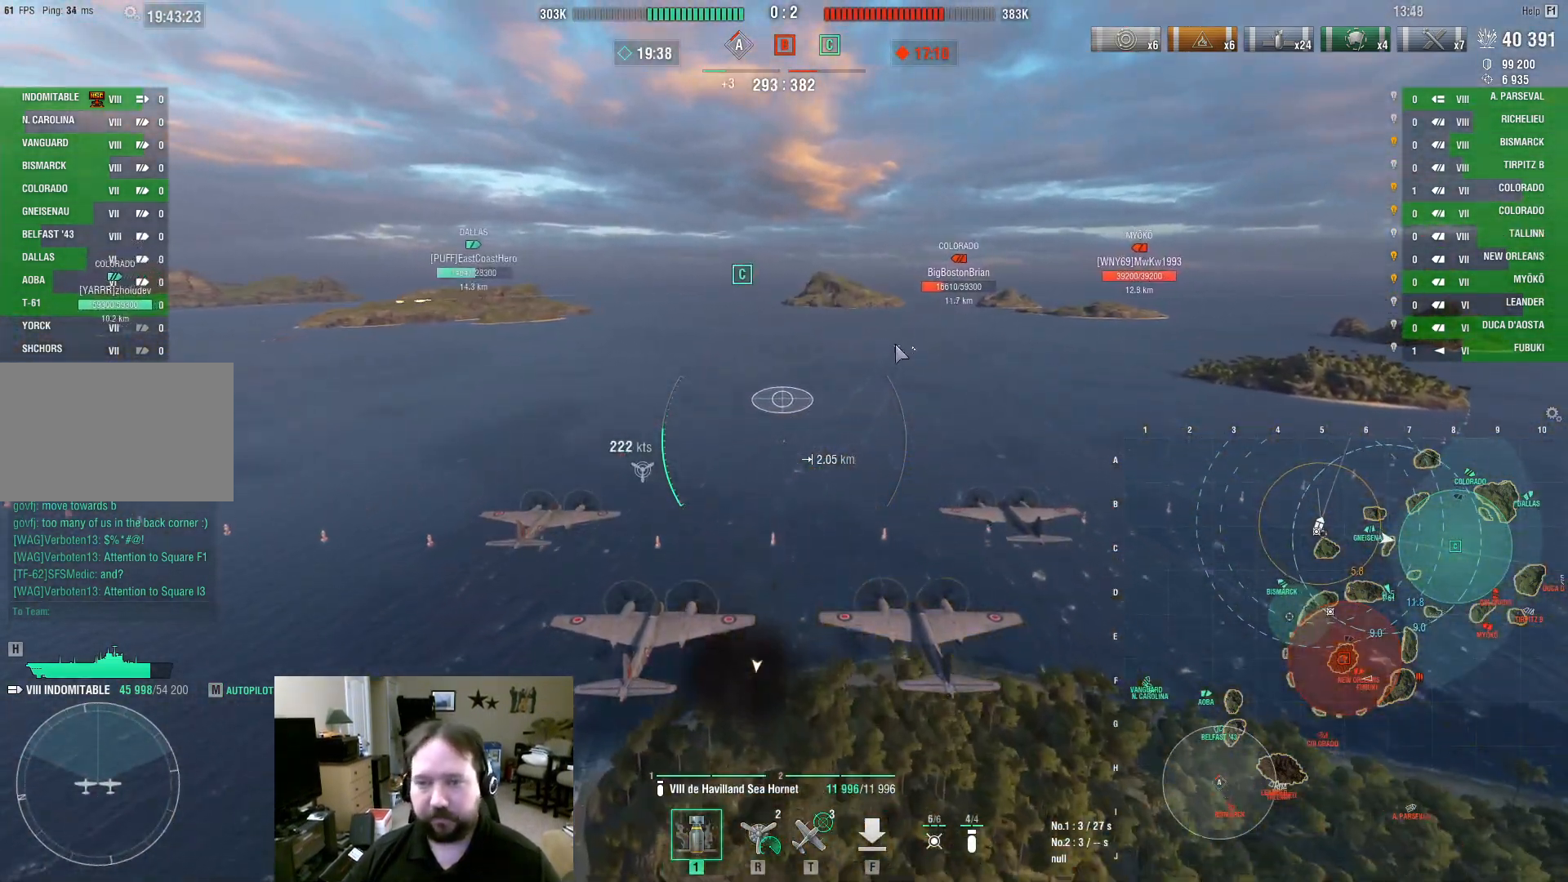
{"keys": ["w"], "mouse": [], "events": [[300, "ctrl", "up"]]}
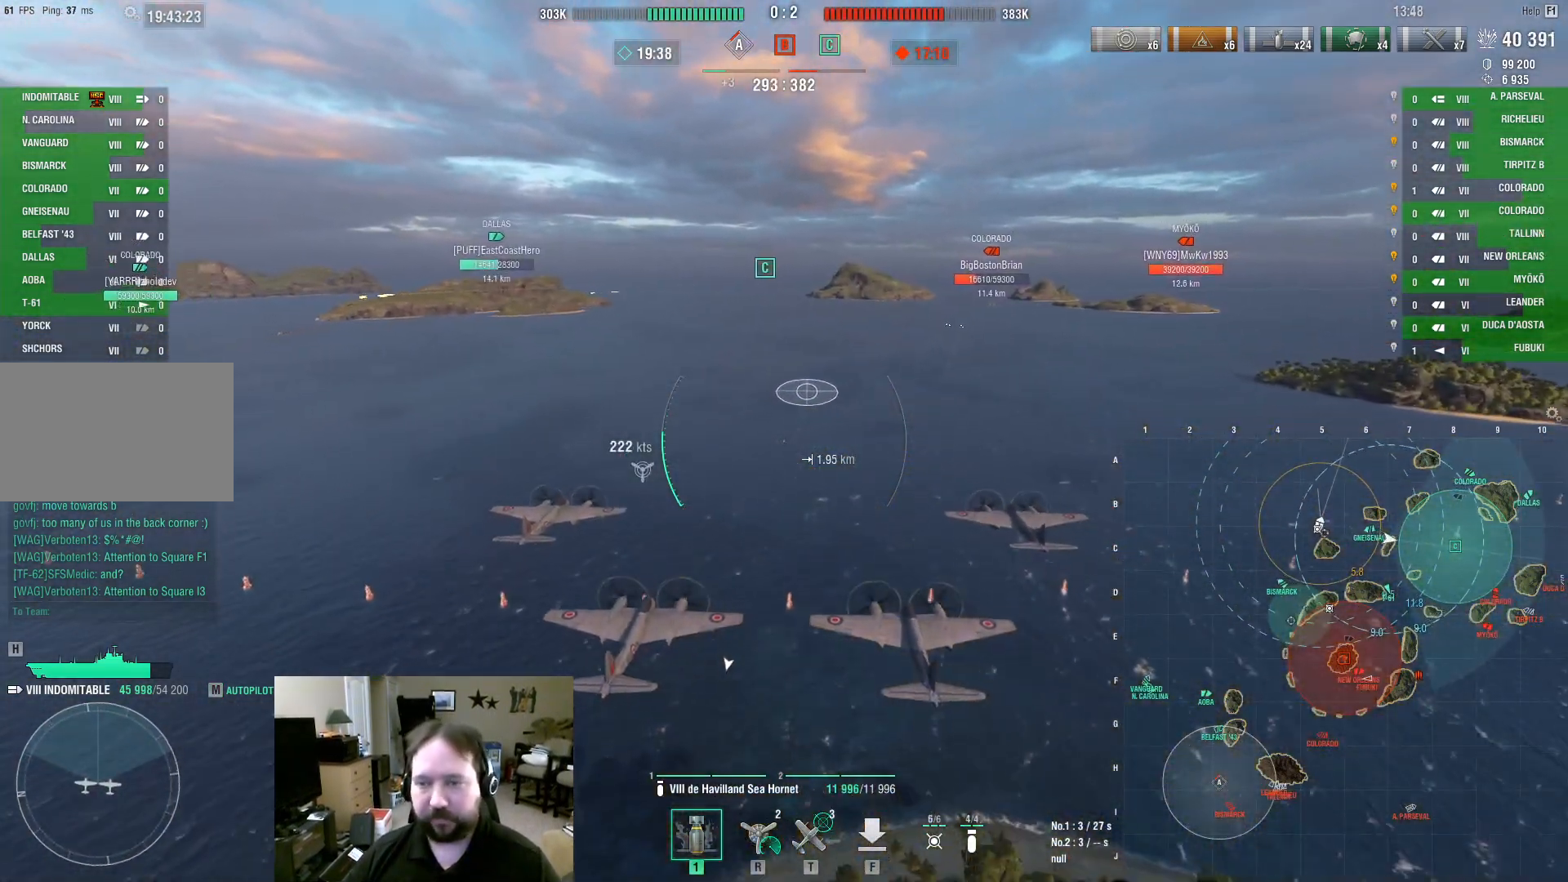
{"keys": ["a", "w"], "mouse": [], "events": [[133, "a", "down"]]}
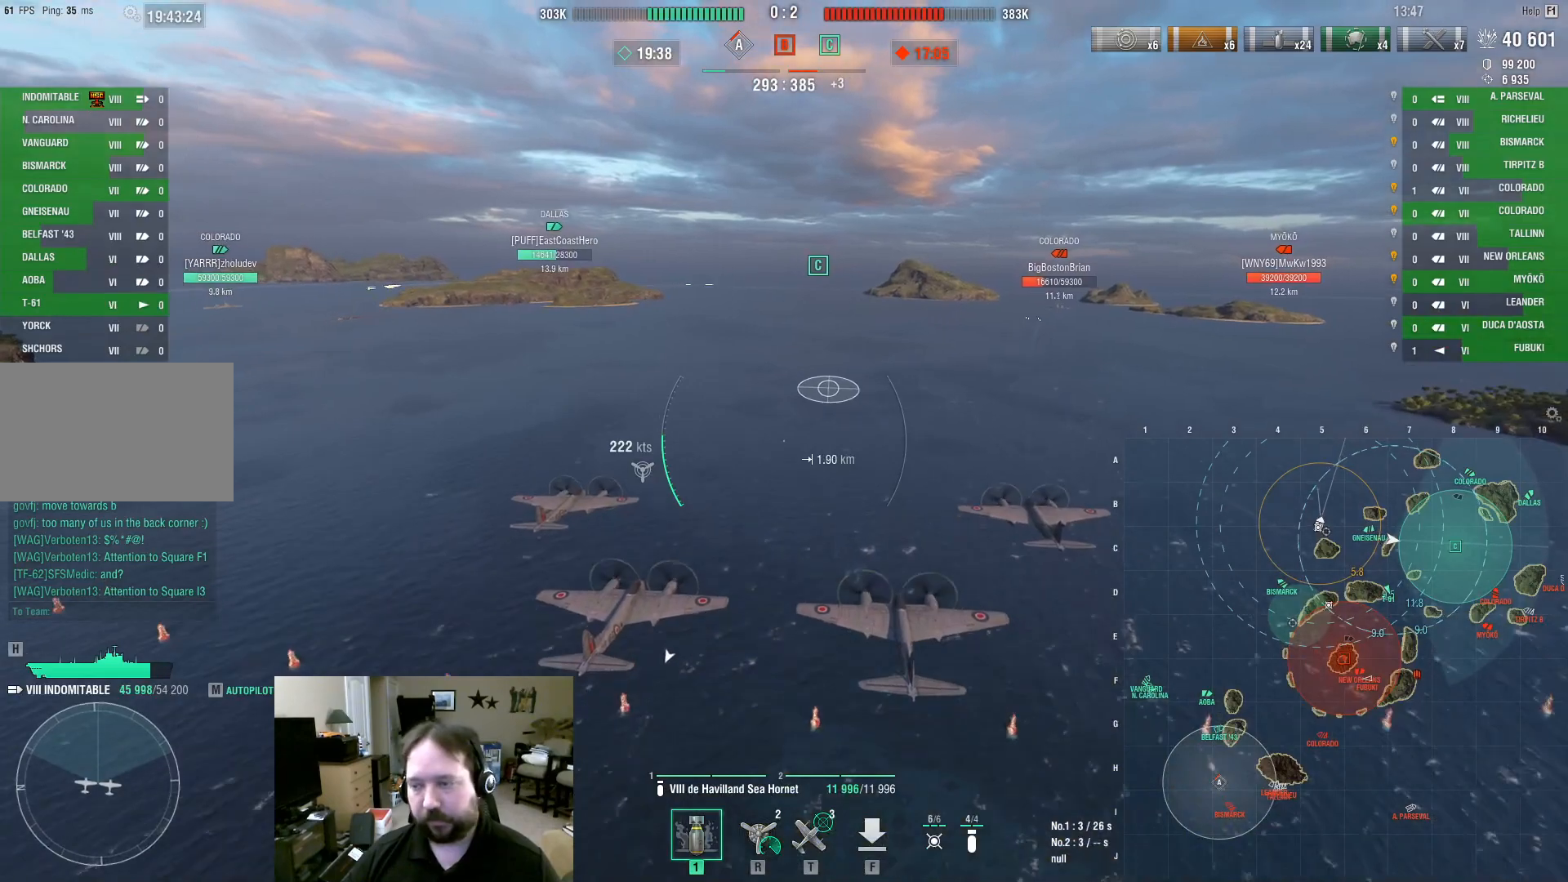
{"keys": ["w"], "mouse": [], "events": [[333, "a", "up"]]}
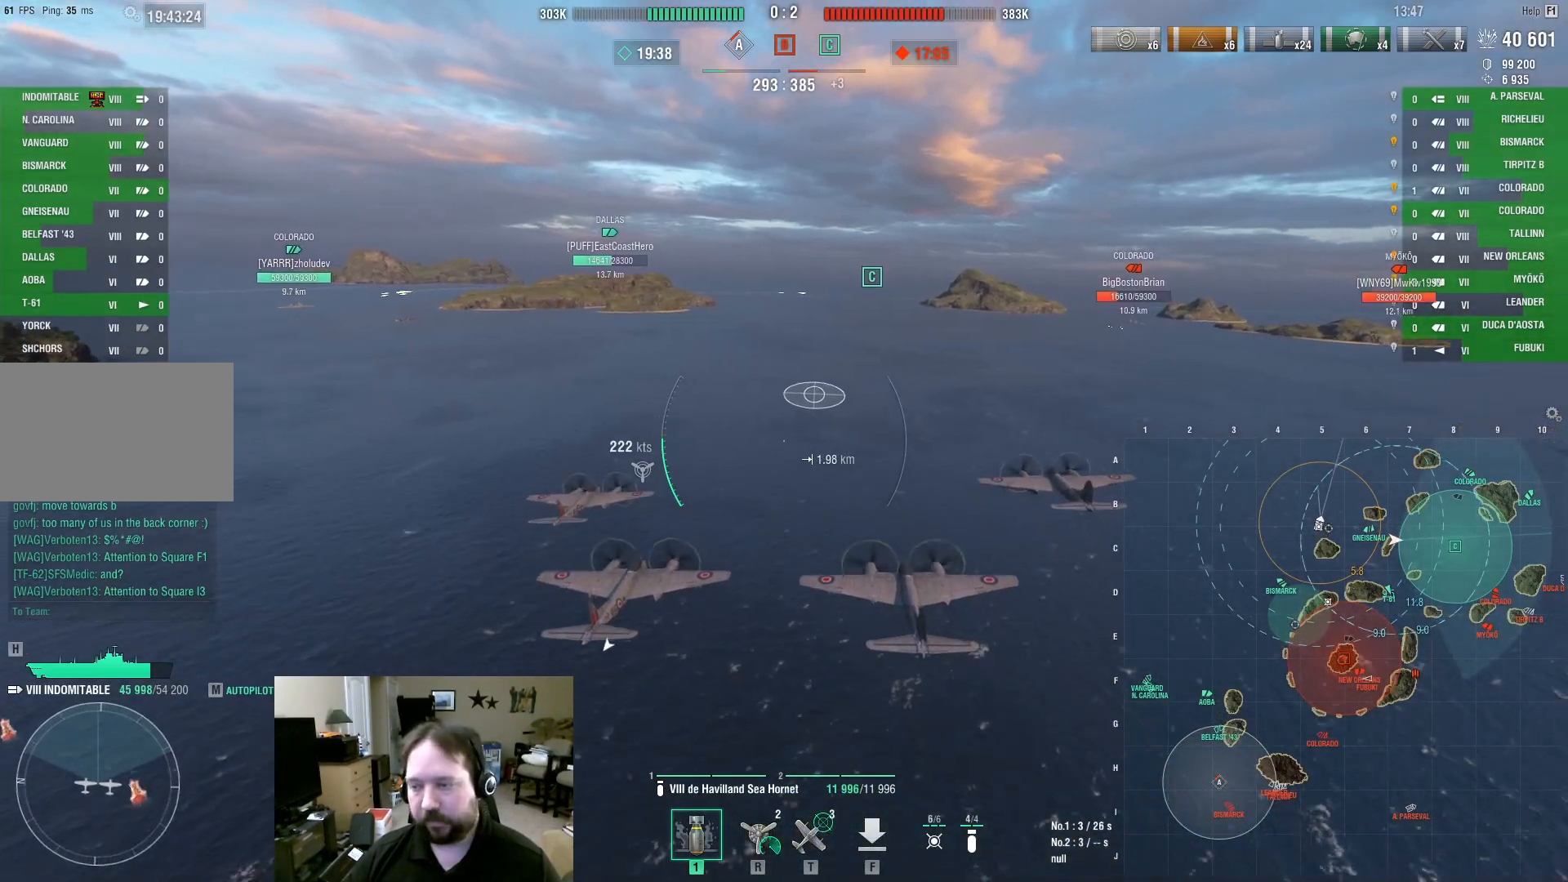
{"keys": ["w"], "mouse": [], "events": []}
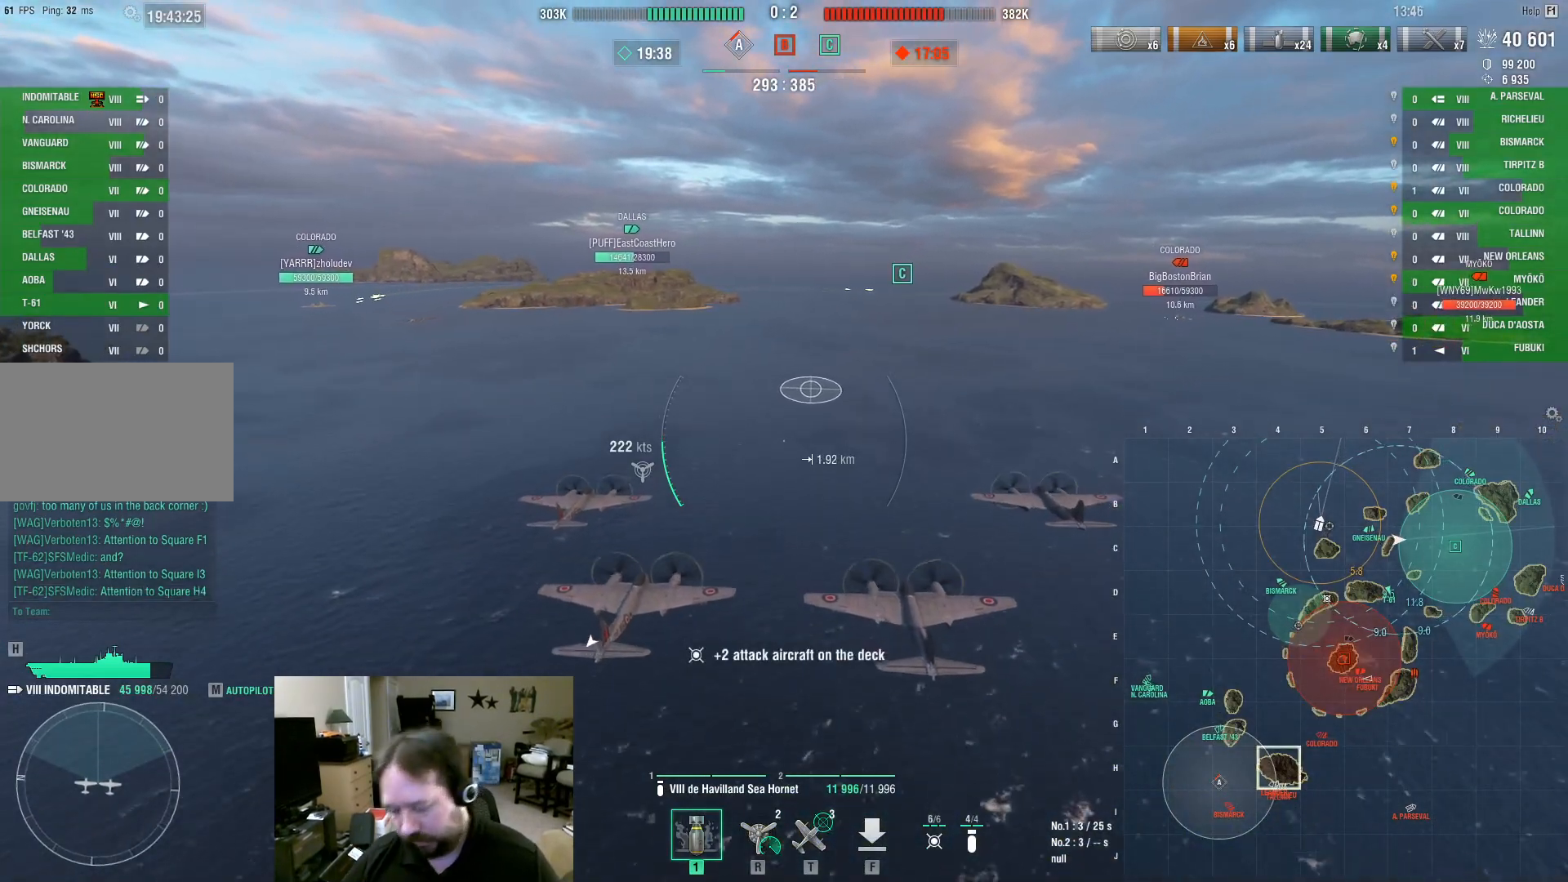
{"keys": ["w"], "mouse": [], "events": []}
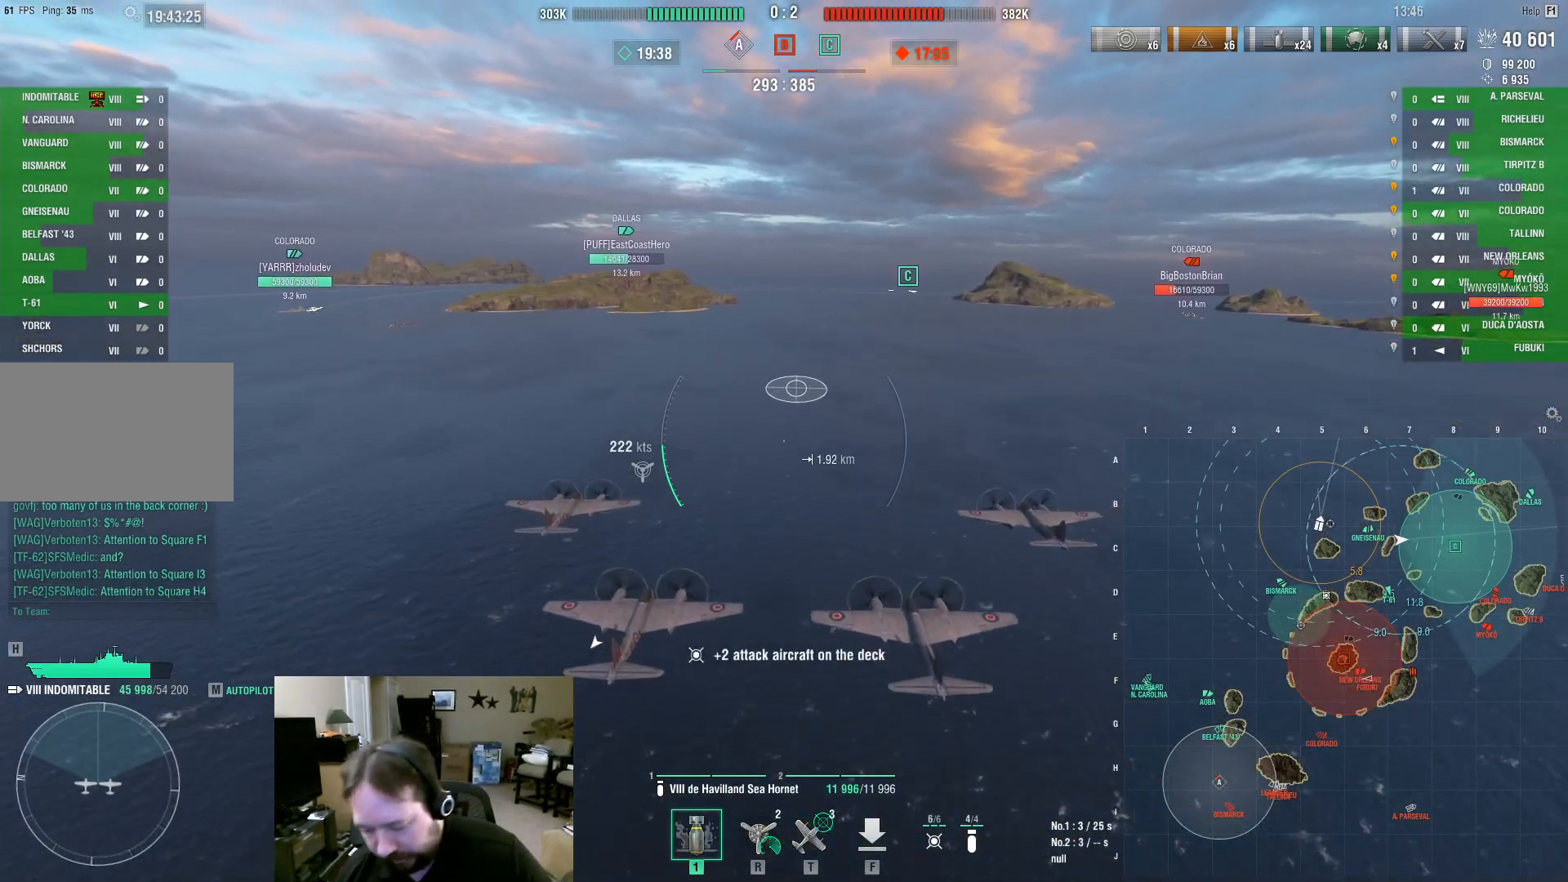
{"keys": ["w"], "mouse": [], "events": []}
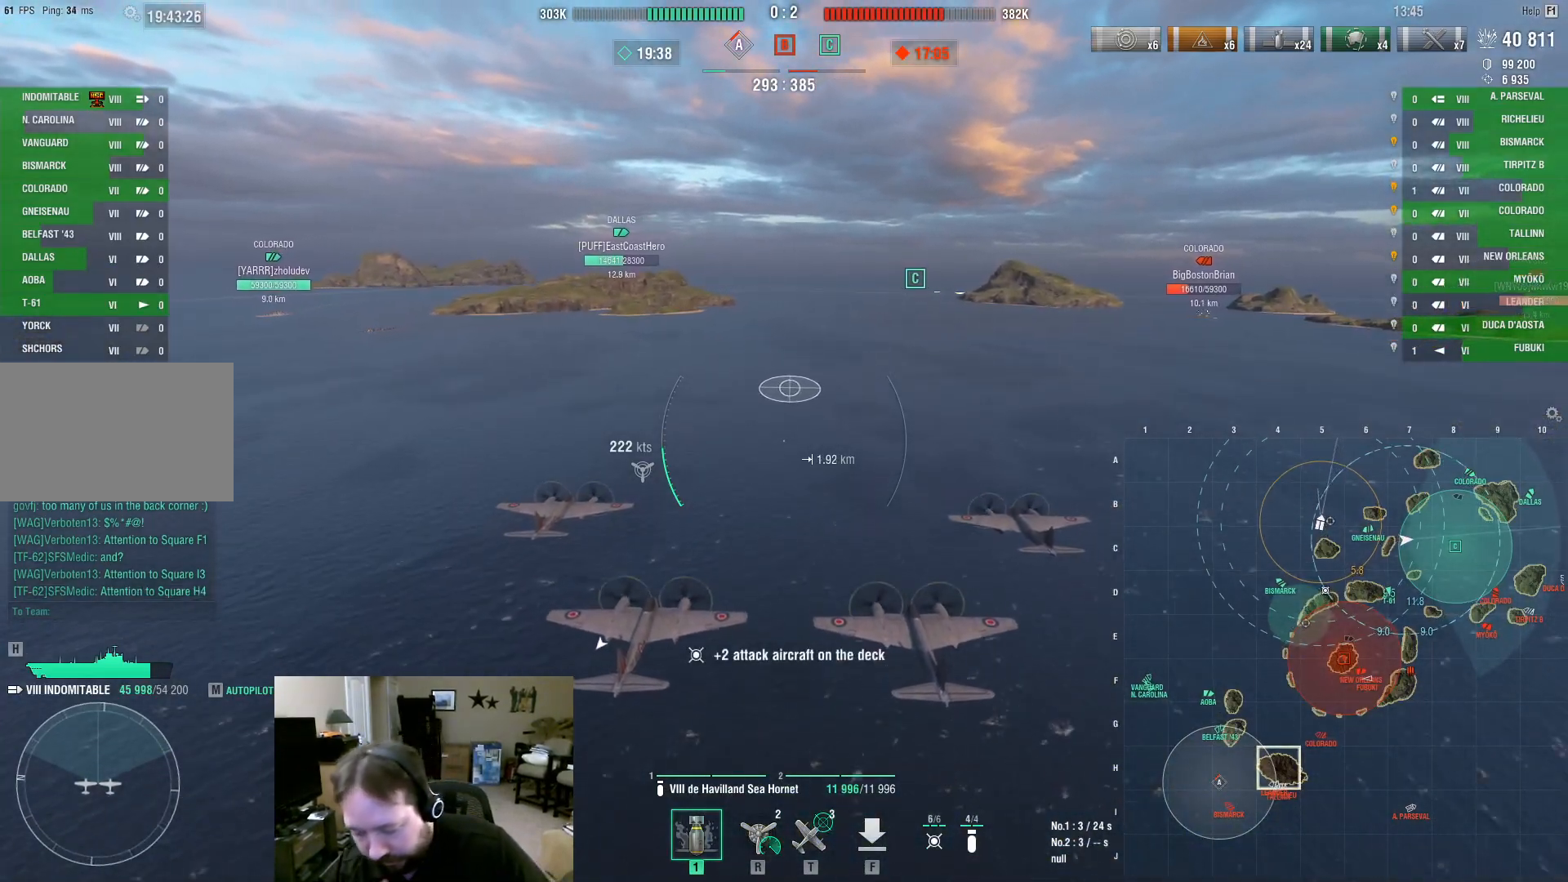
{"keys": ["w"], "mouse": [], "events": []}
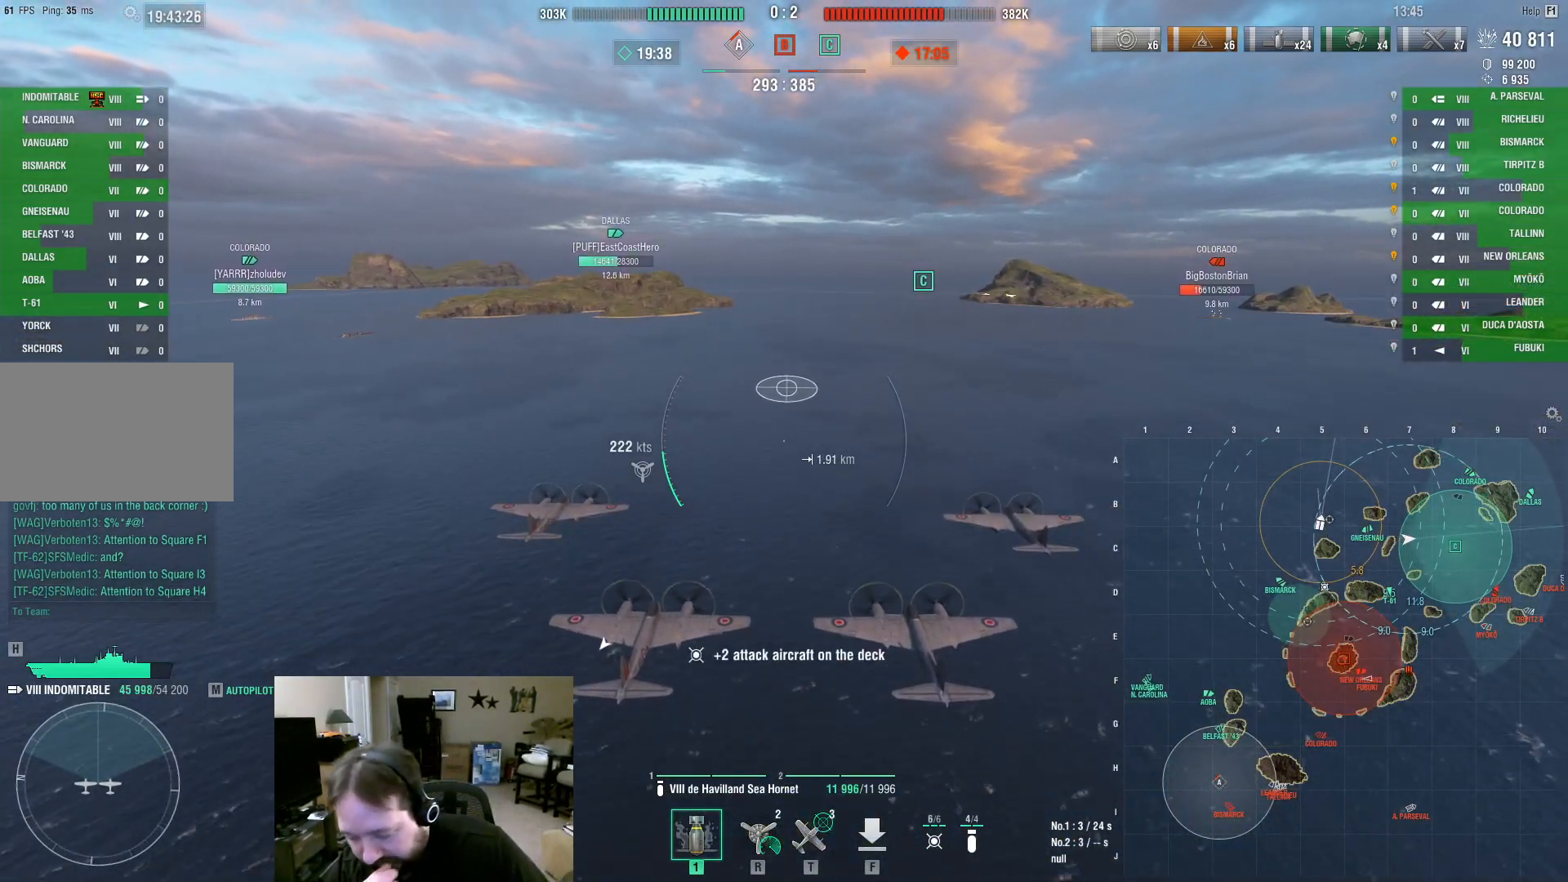
{"keys": ["w"], "mouse": [], "events": []}